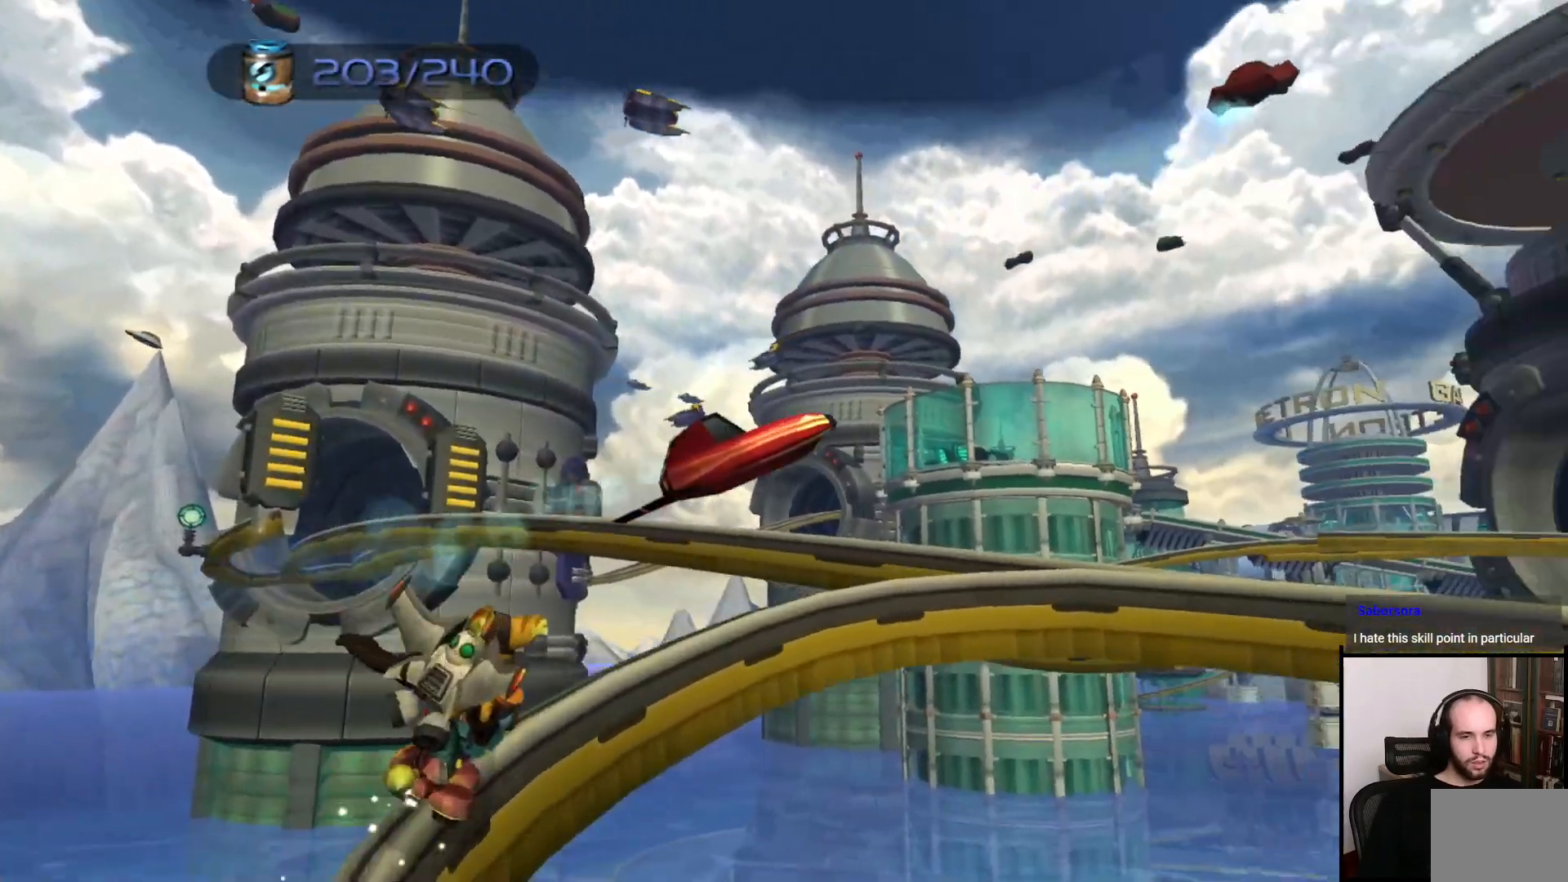
Gameplay with a controller (PlayStation layout); each line is a JSON object with the inputs held at the frame after it. "events" lists button and stick changes between this image and that frame as [ms after this image, input, new state], when the widget could be followed in between. Not read: L3 R3.
{"buttons": [], "left_stick": "center", "right_stick": "center", "events": []}
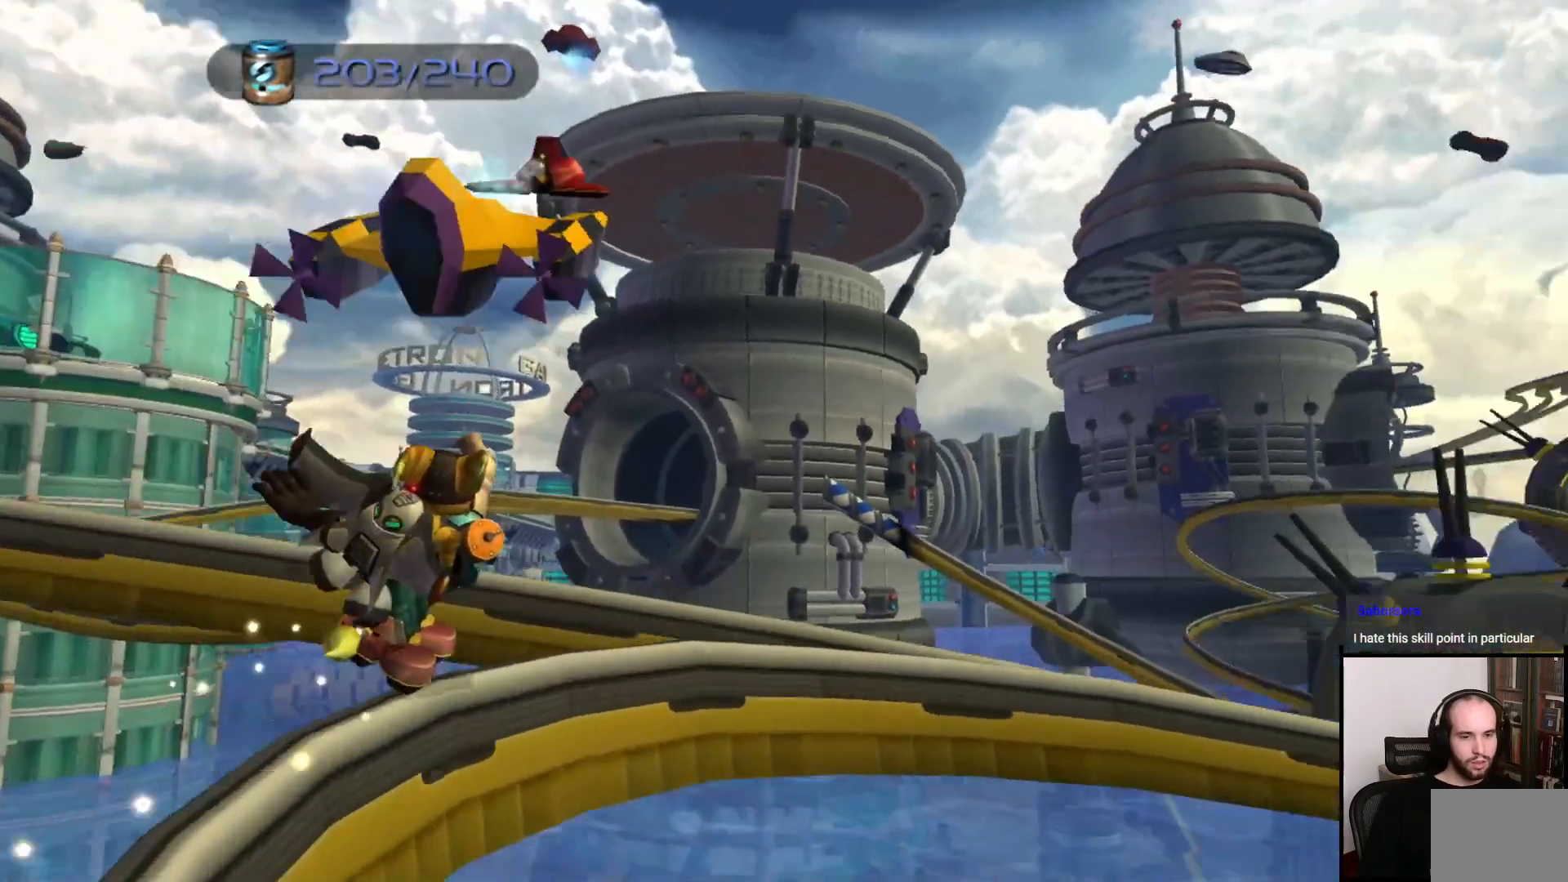
{"buttons": ["CROSS"], "left_stick": "left", "right_stick": "center", "events": [[100, "left_stick", "left"], [350, "CROSS", "down"]]}
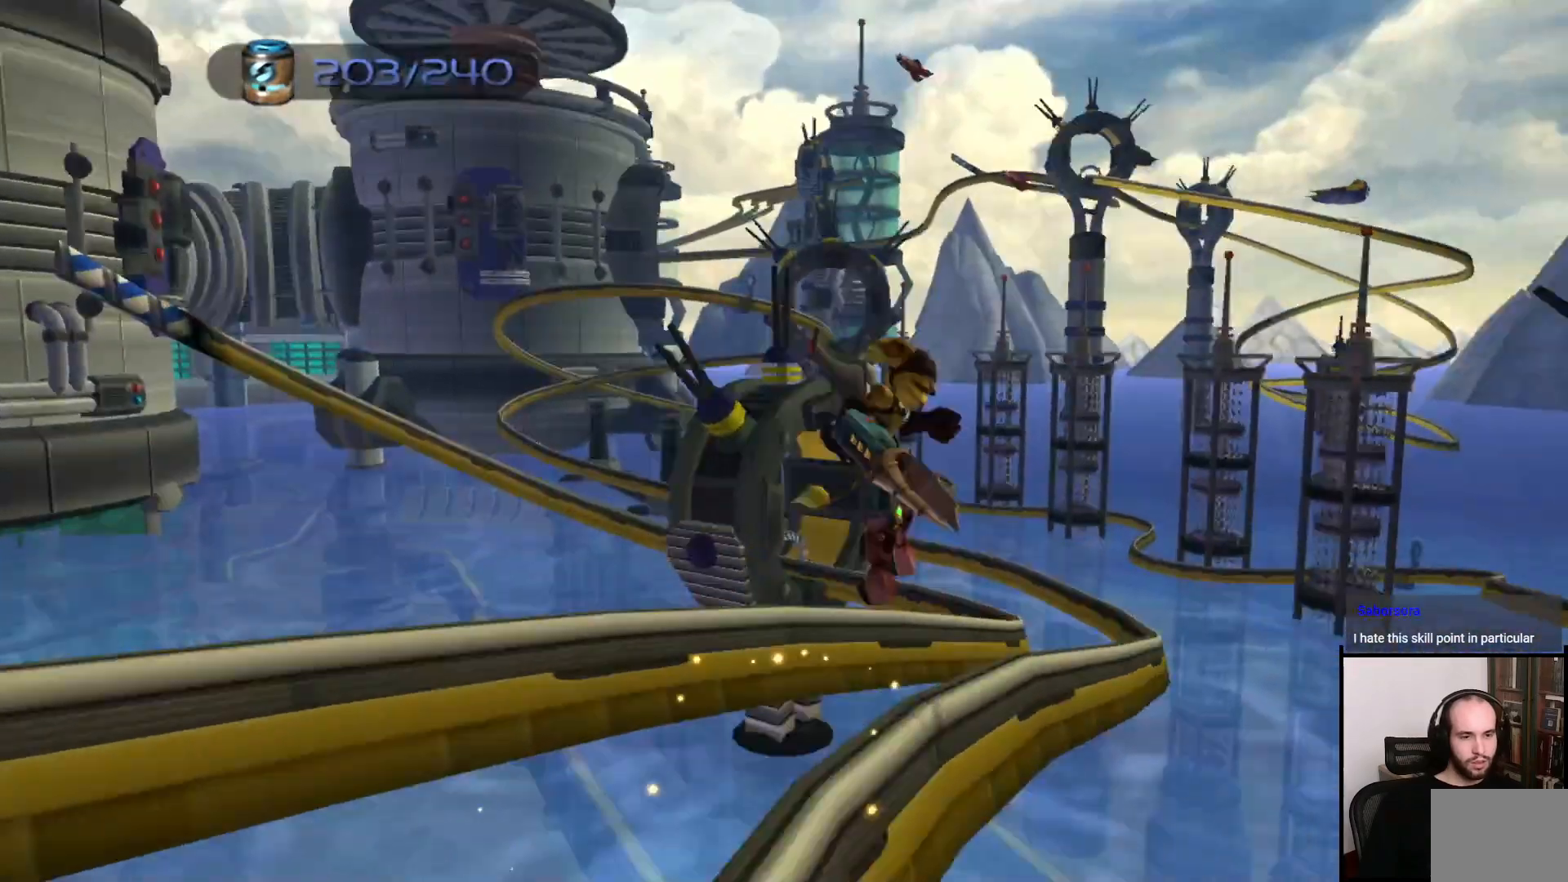
{"buttons": [], "left_stick": "center", "right_stick": "center", "events": [[50, "CROSS", "up"], [467, "left_stick", "center"]]}
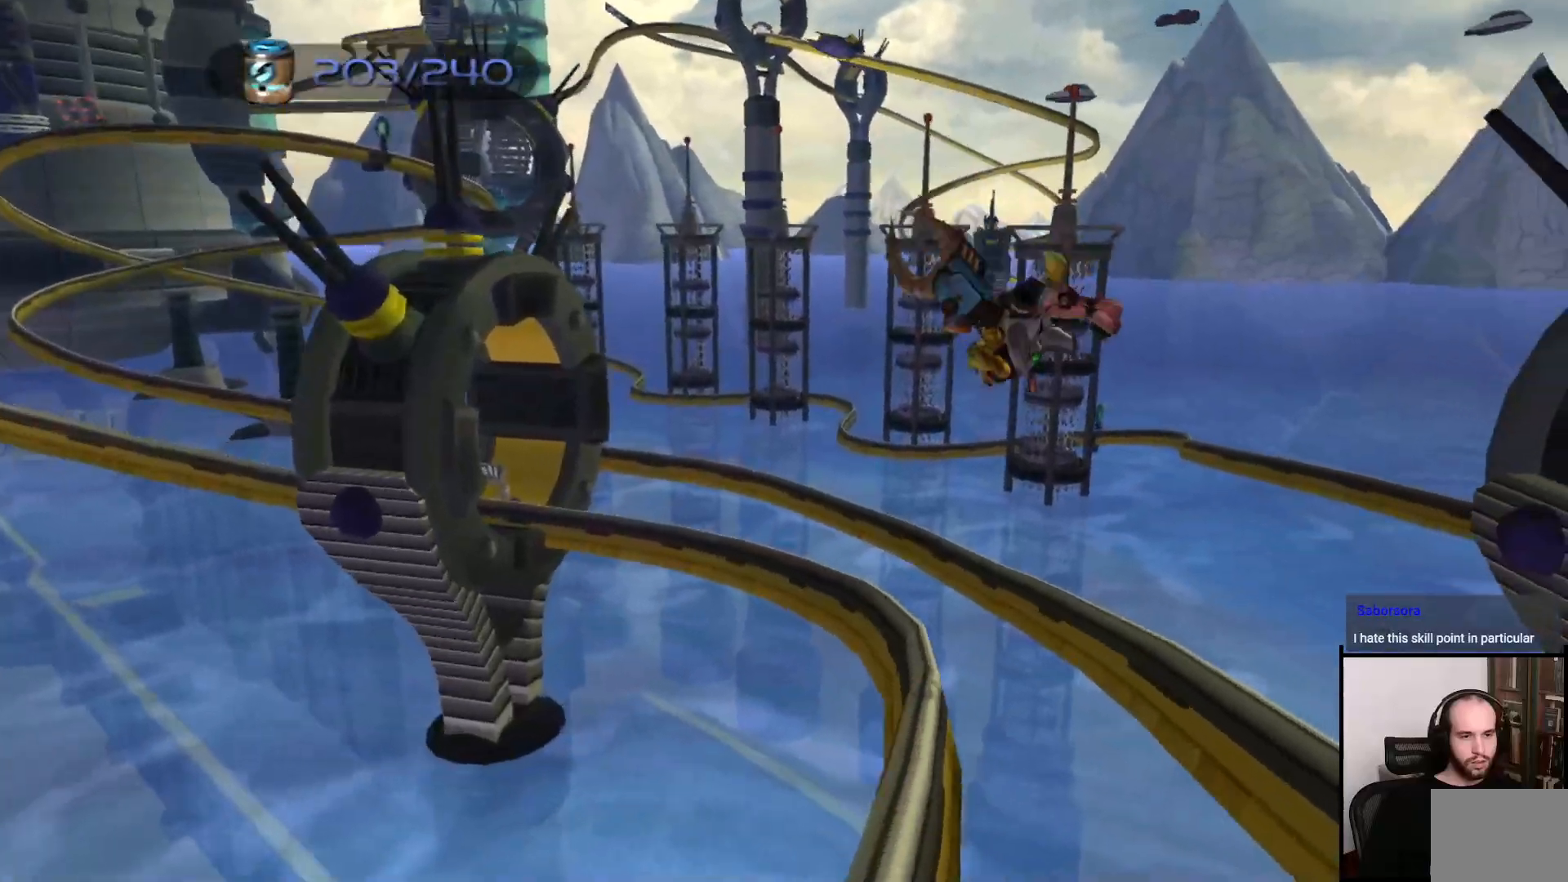
{"buttons": [], "left_stick": "center", "right_stick": "center", "events": []}
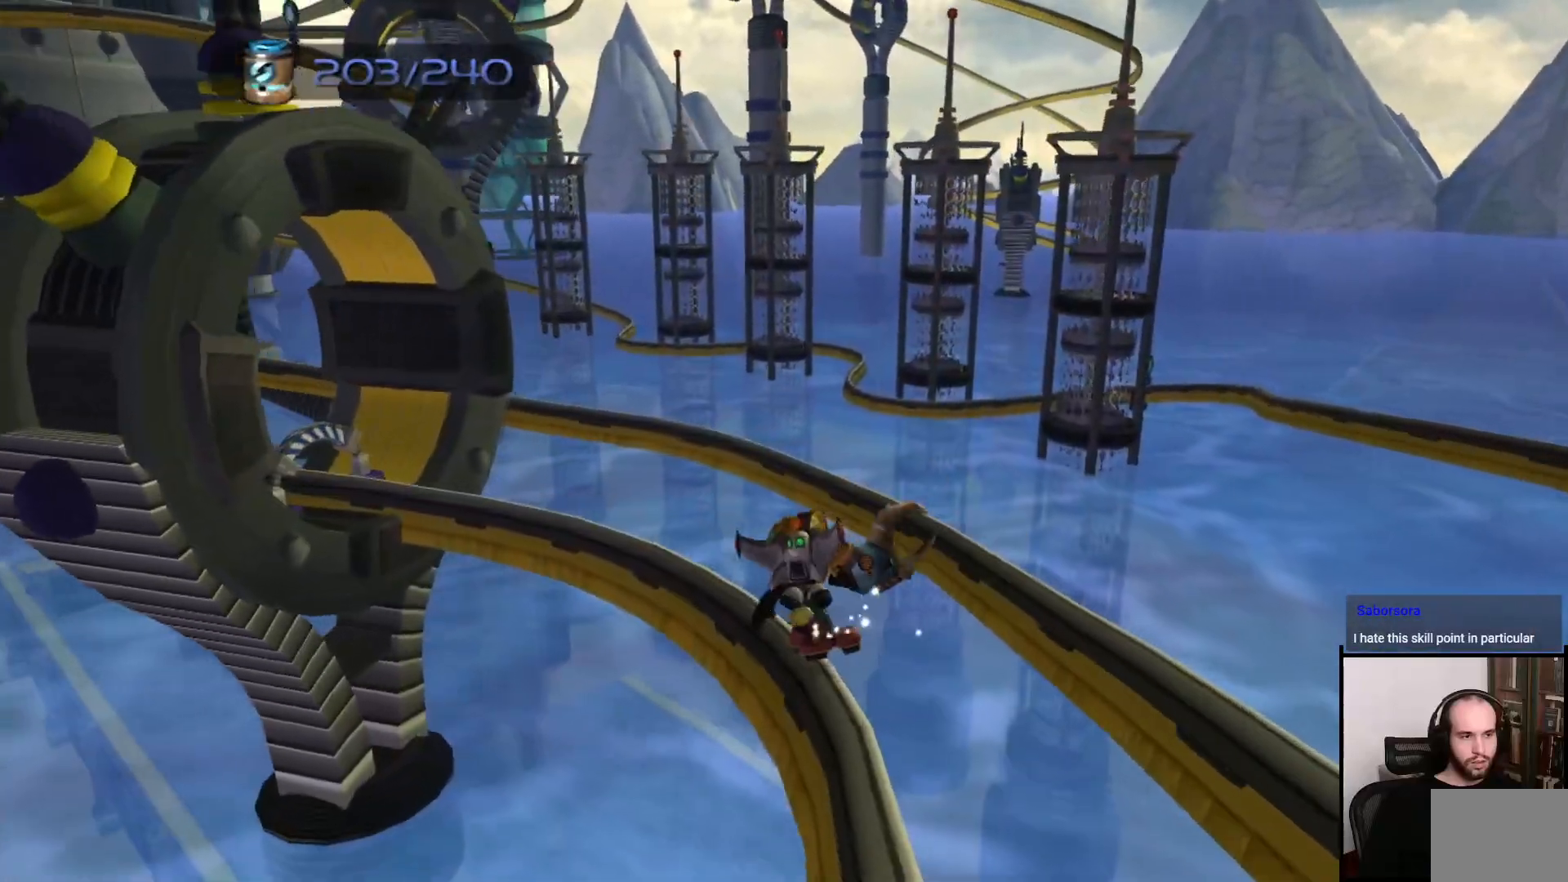
{"buttons": ["CROSS"], "left_stick": "center", "right_stick": "center", "events": [[467, "CROSS", "down"]]}
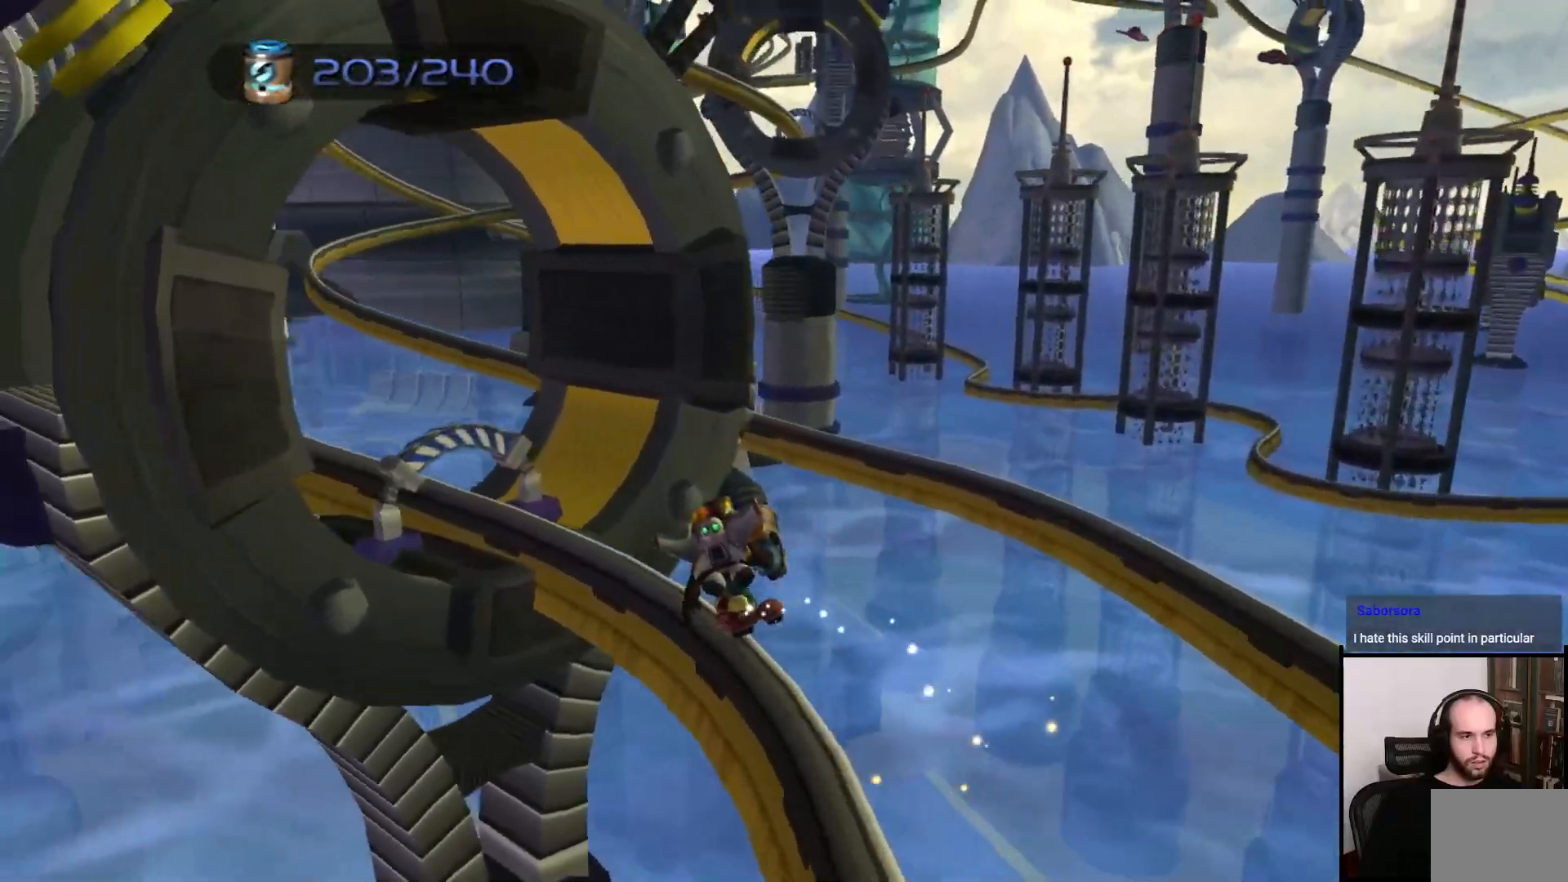
{"buttons": [], "left_stick": "center", "right_stick": "center", "events": [[200, "CROSS", "up"]]}
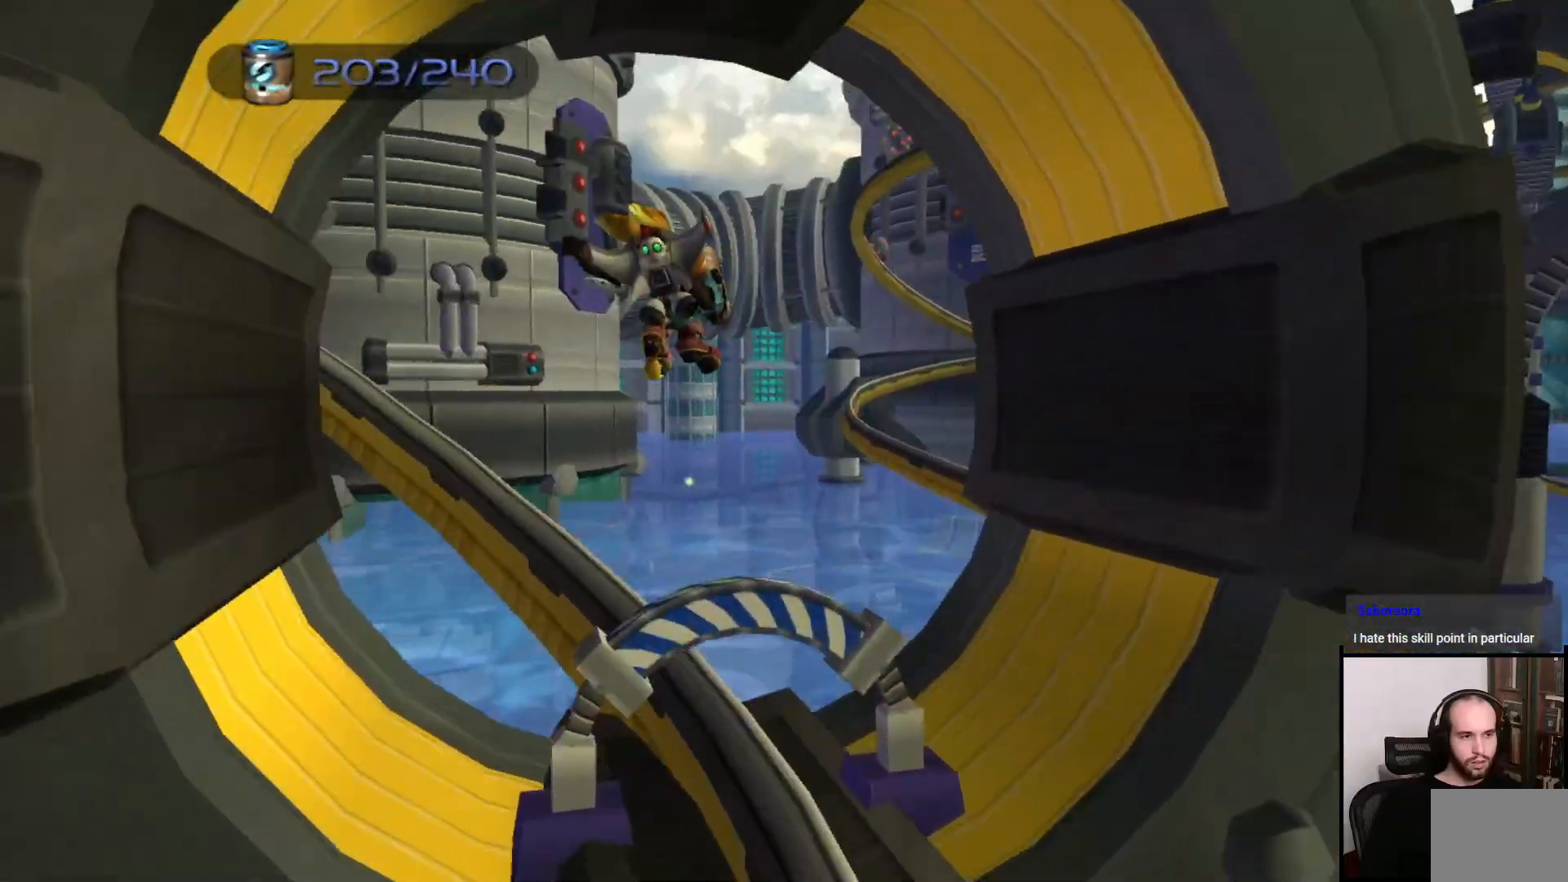
{"buttons": [], "left_stick": "center", "right_stick": "center", "events": []}
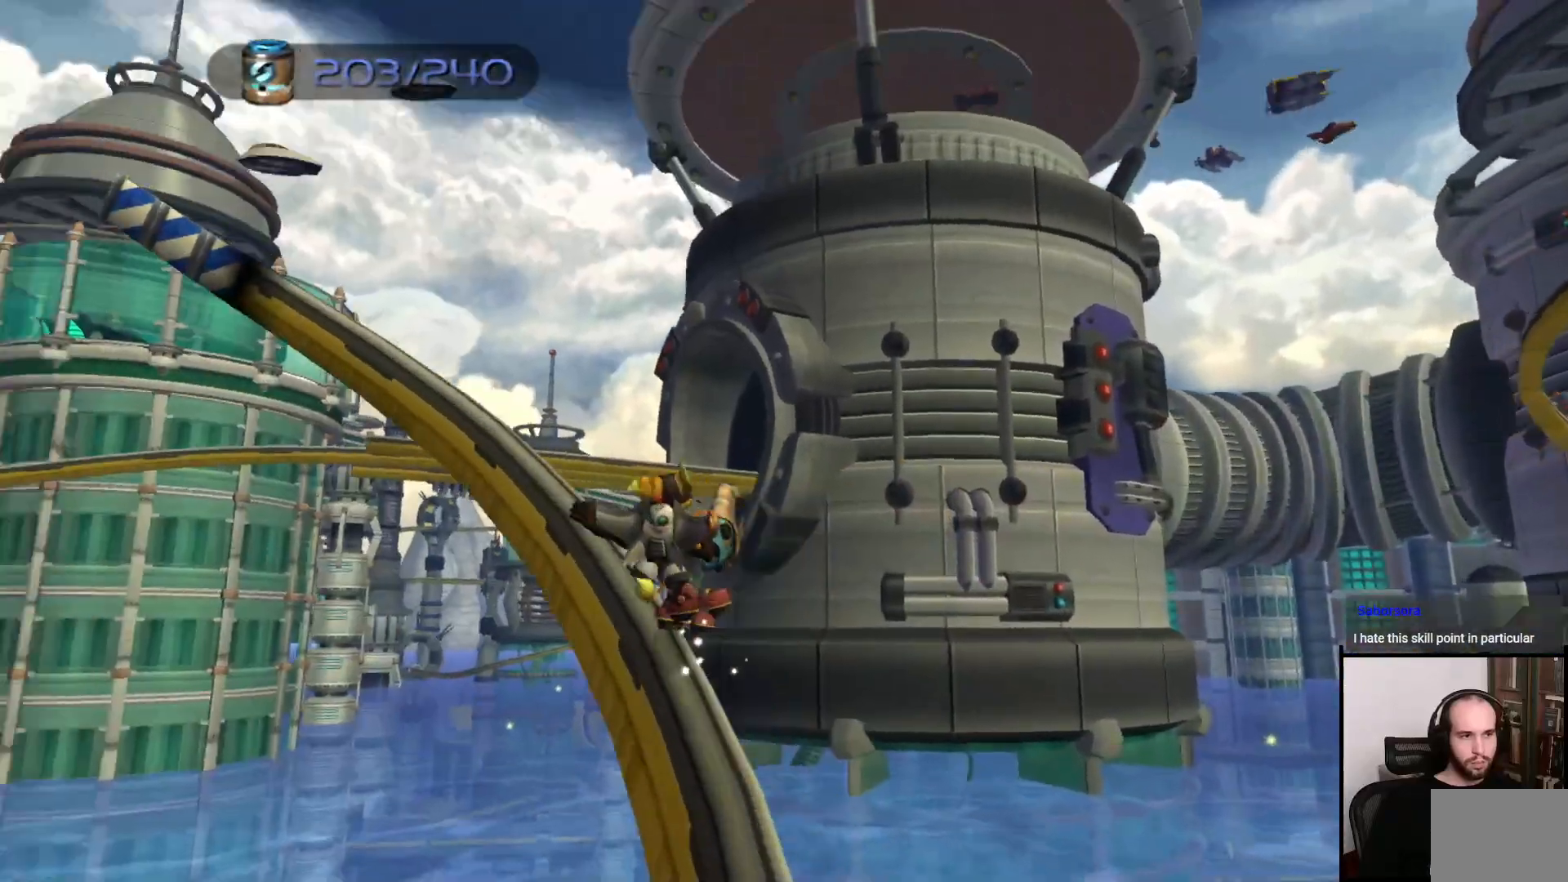
{"buttons": [], "left_stick": "center", "right_stick": "center", "events": []}
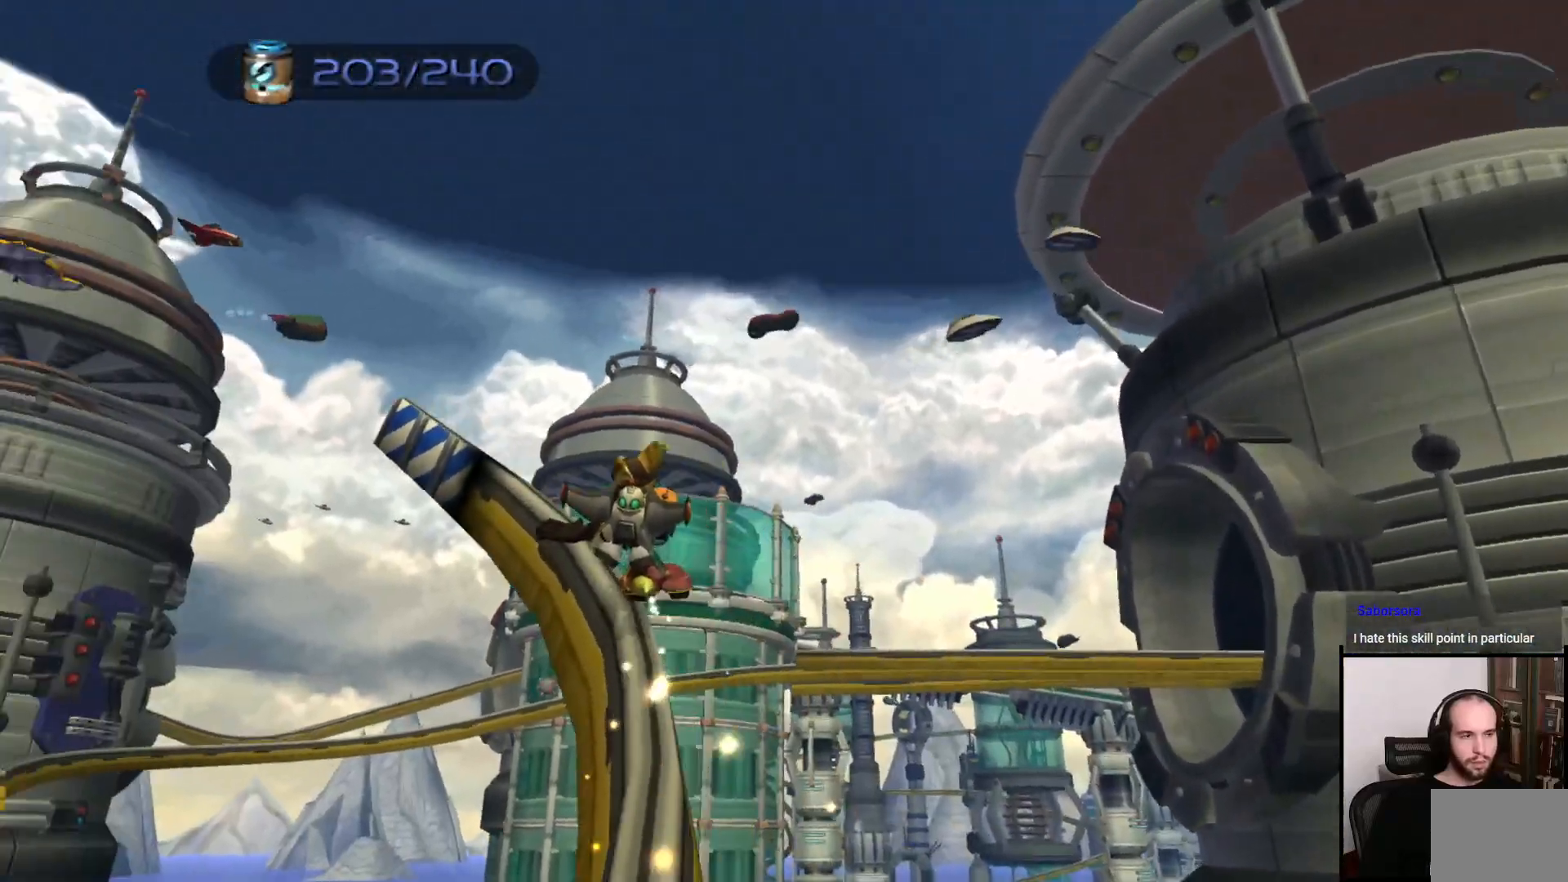
{"buttons": [], "left_stick": "center", "right_stick": "center", "events": []}
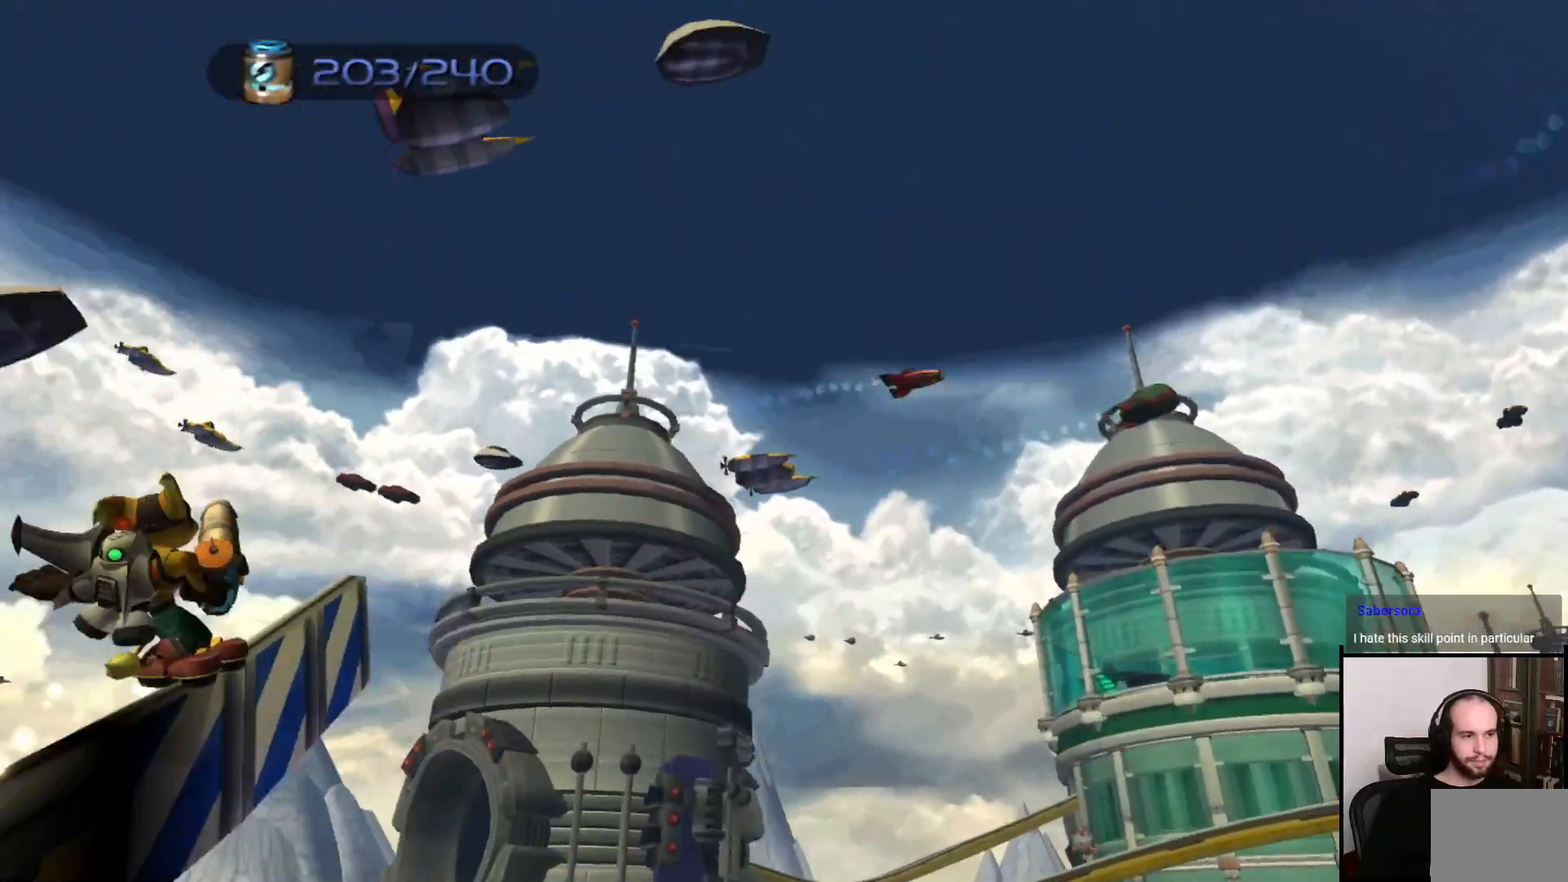
{"buttons": ["CROSS"], "left_stick": "center", "right_stick": "center", "events": [[100, "CROSS", "down"]]}
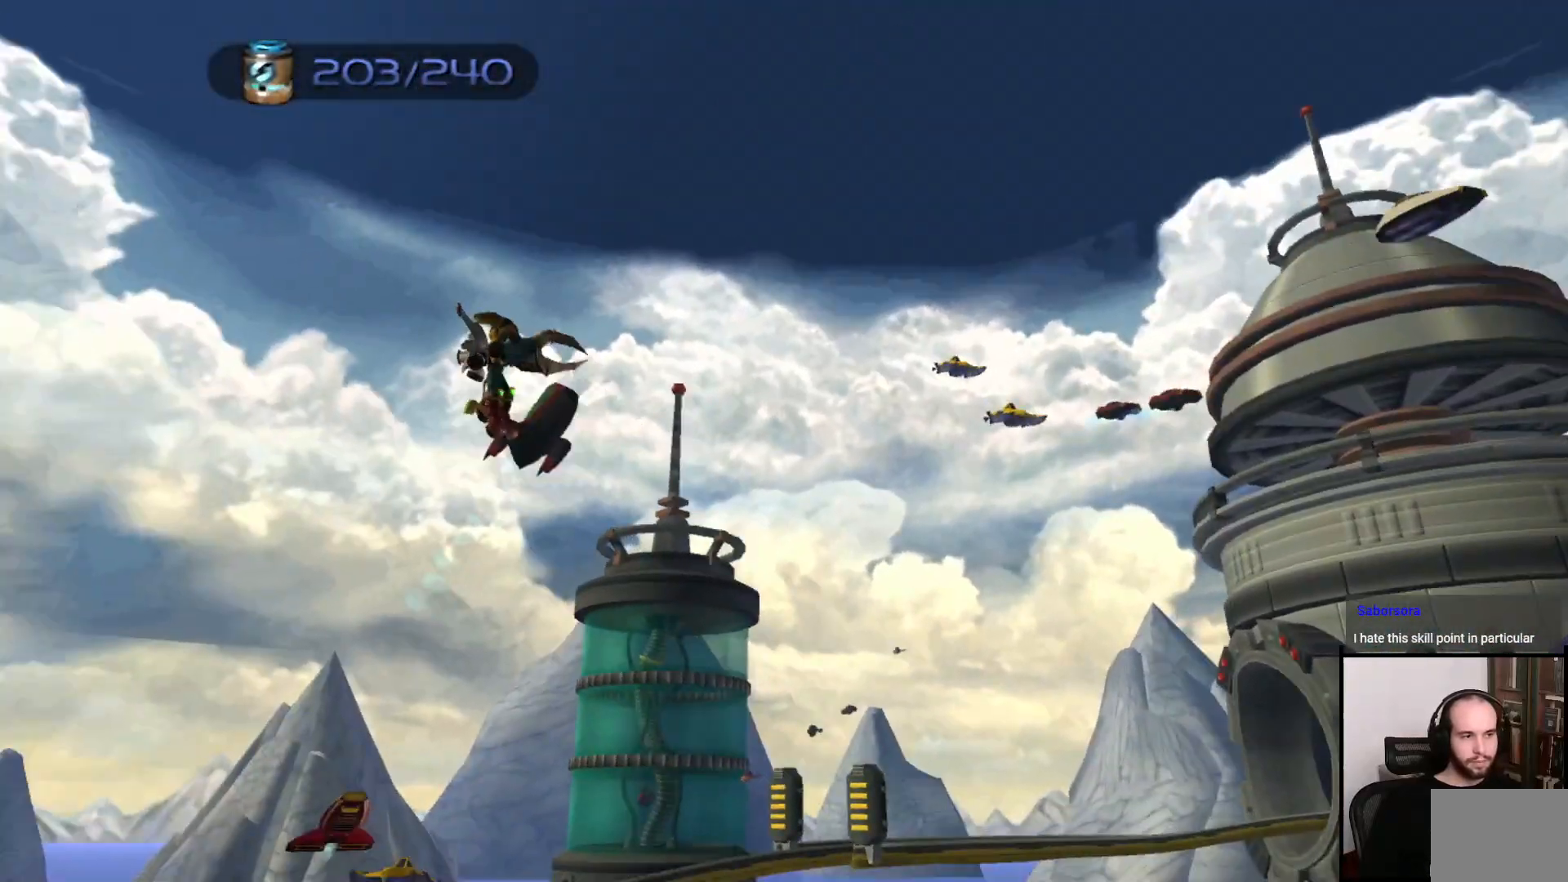
{"buttons": [], "left_stick": "center", "right_stick": "center", "events": [[300, "CROSS", "up"]]}
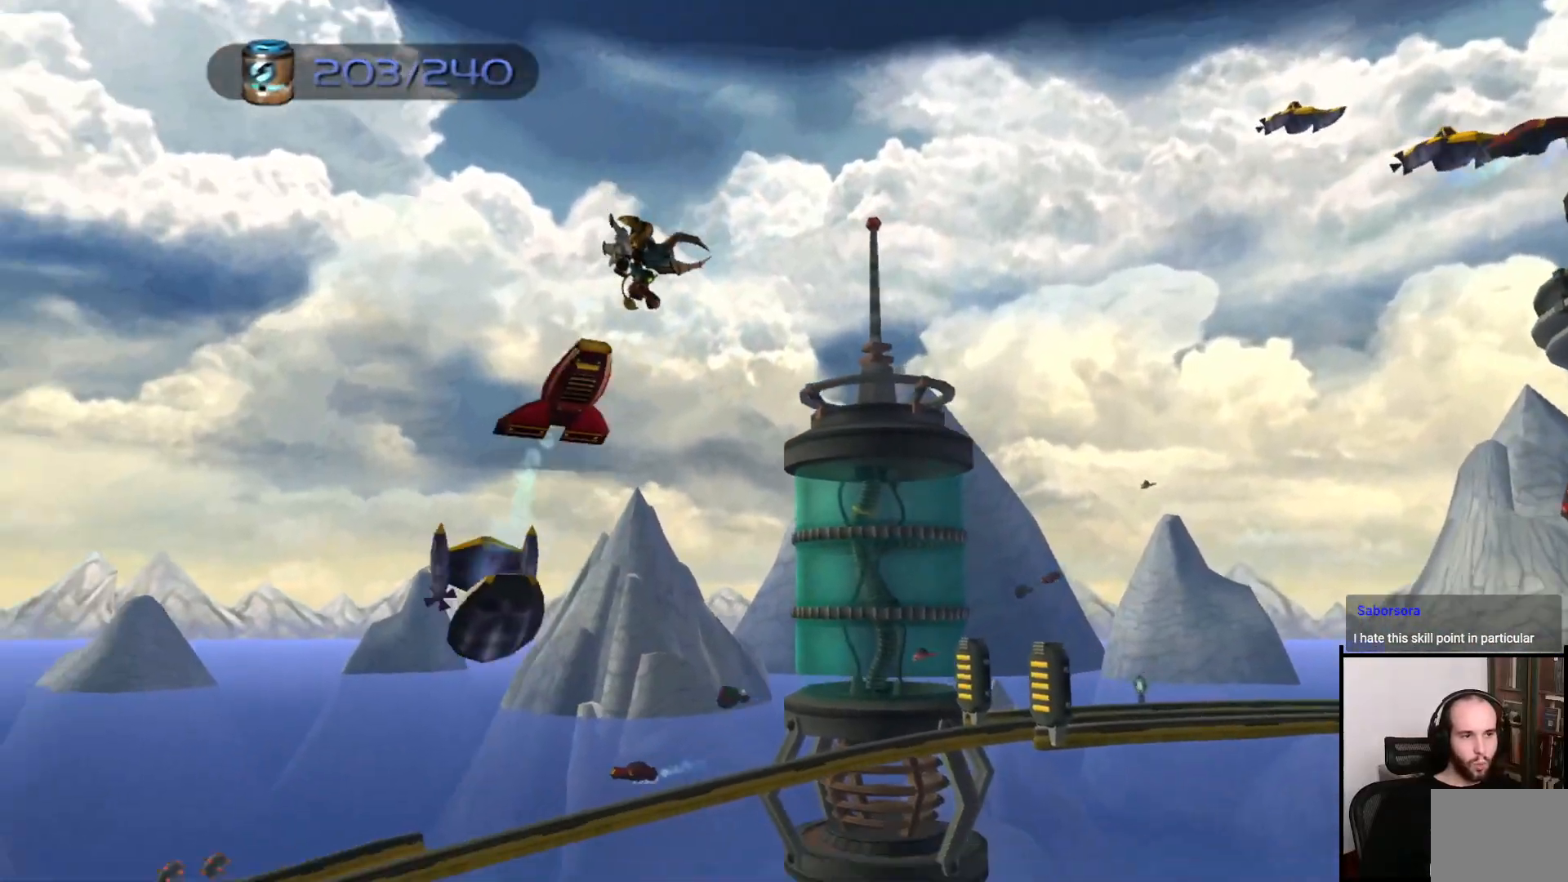
{"buttons": [], "left_stick": "center", "right_stick": "center", "events": []}
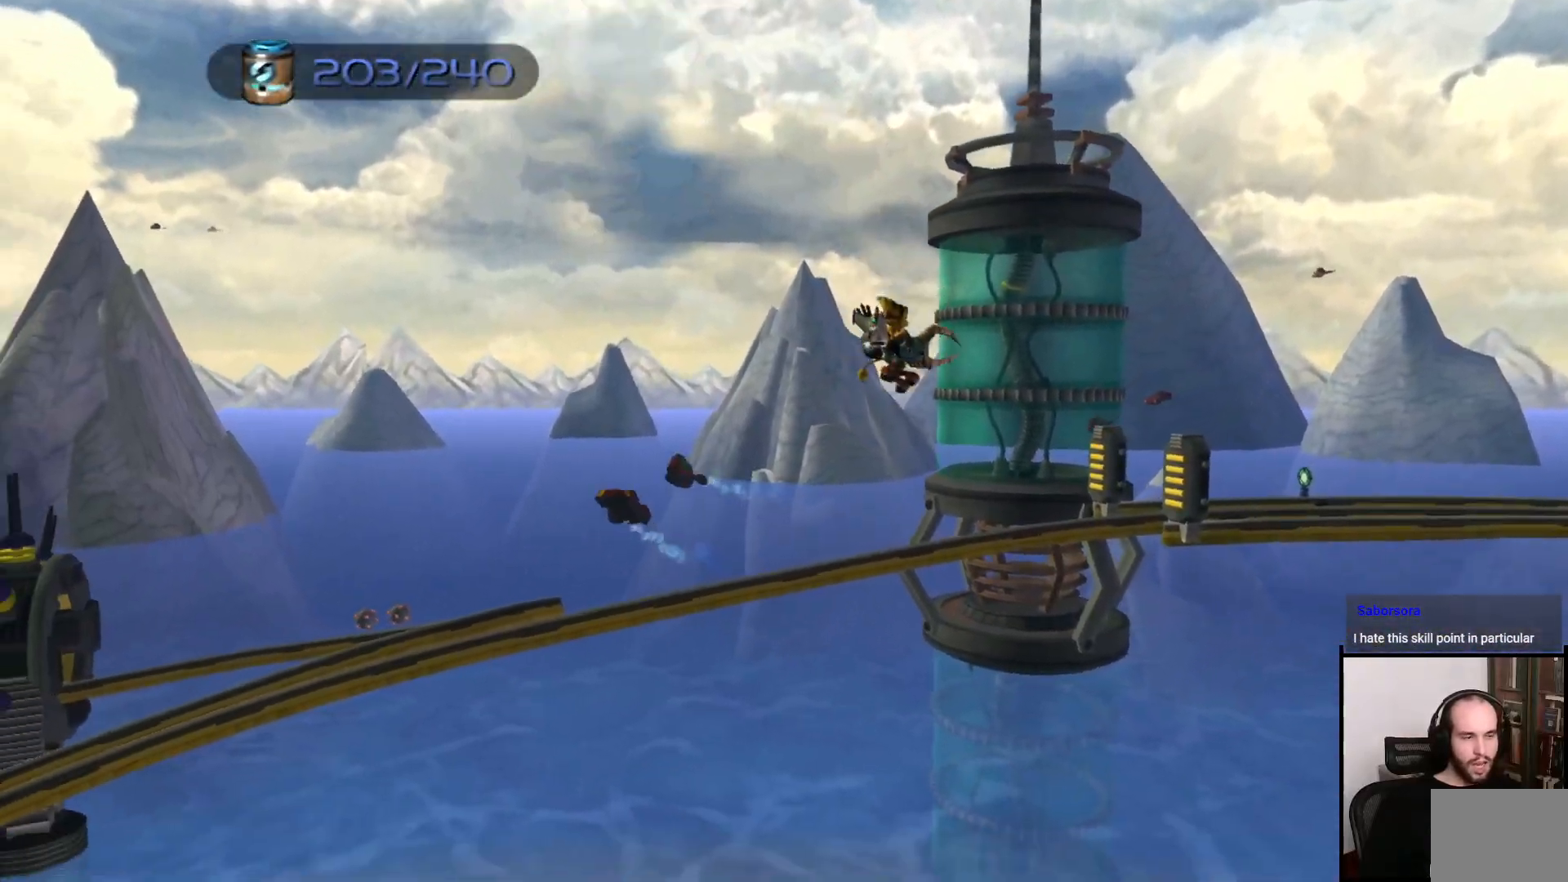
{"buttons": [], "left_stick": "center", "right_stick": "center", "events": []}
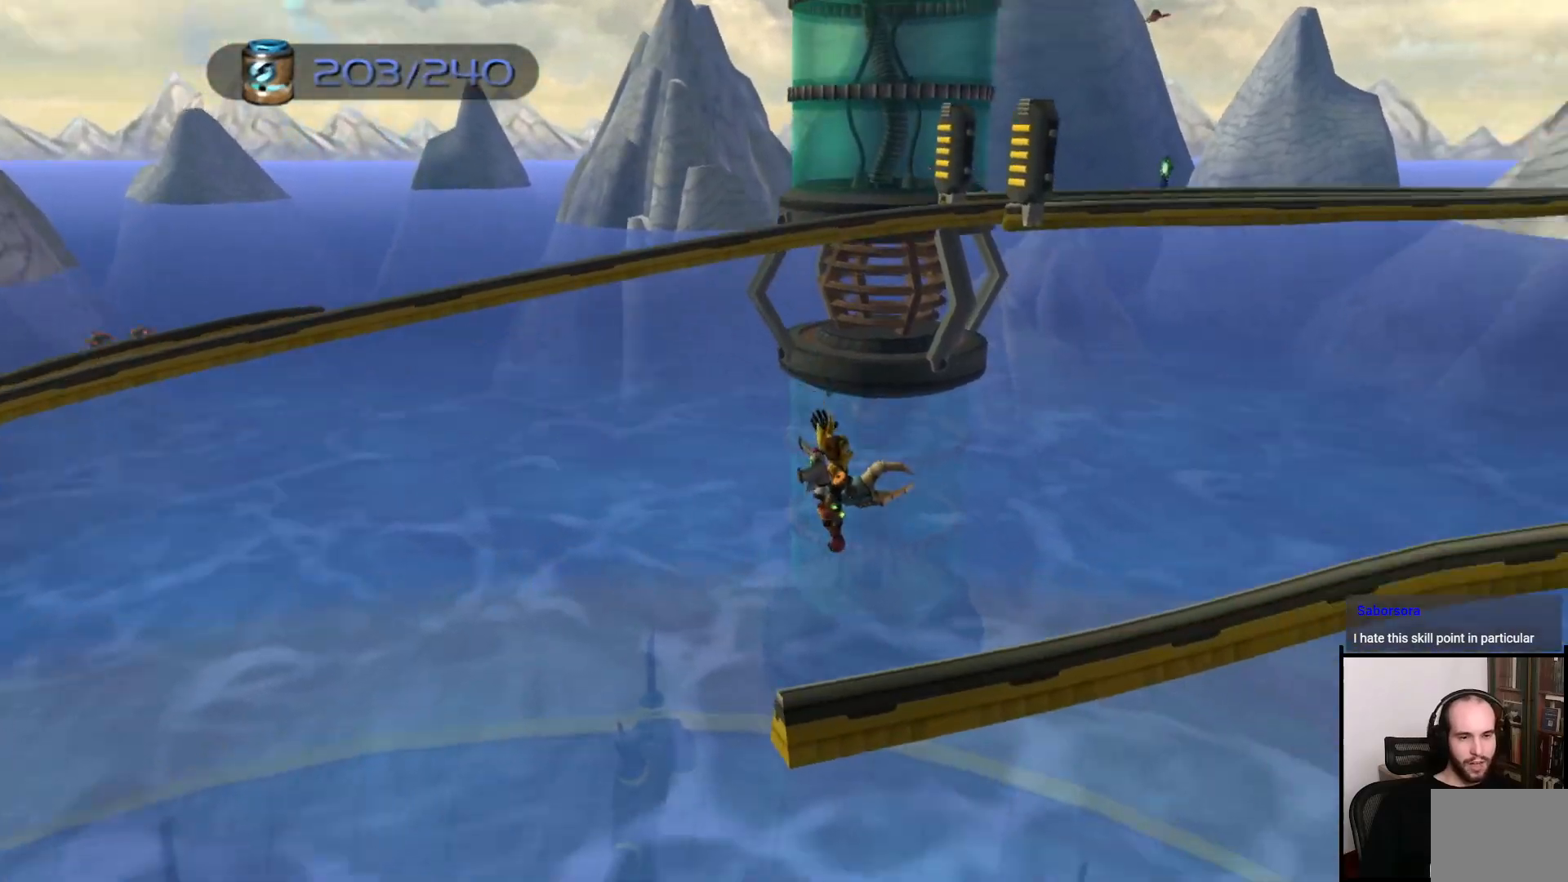
{"buttons": [], "left_stick": "center", "right_stick": "center", "events": []}
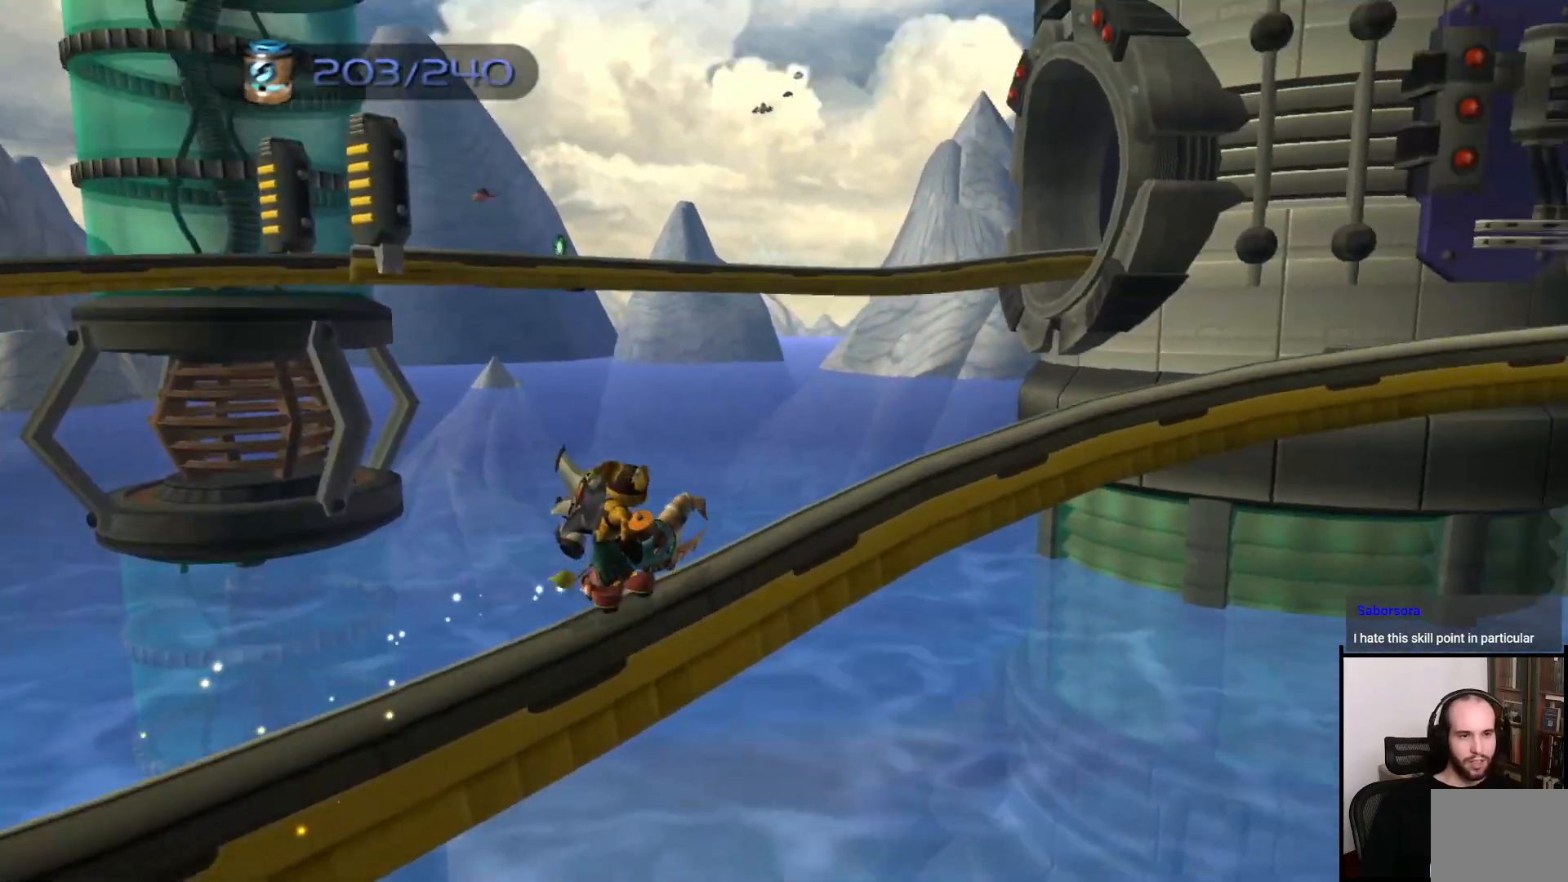
{"buttons": [], "left_stick": "center", "right_stick": "center", "events": []}
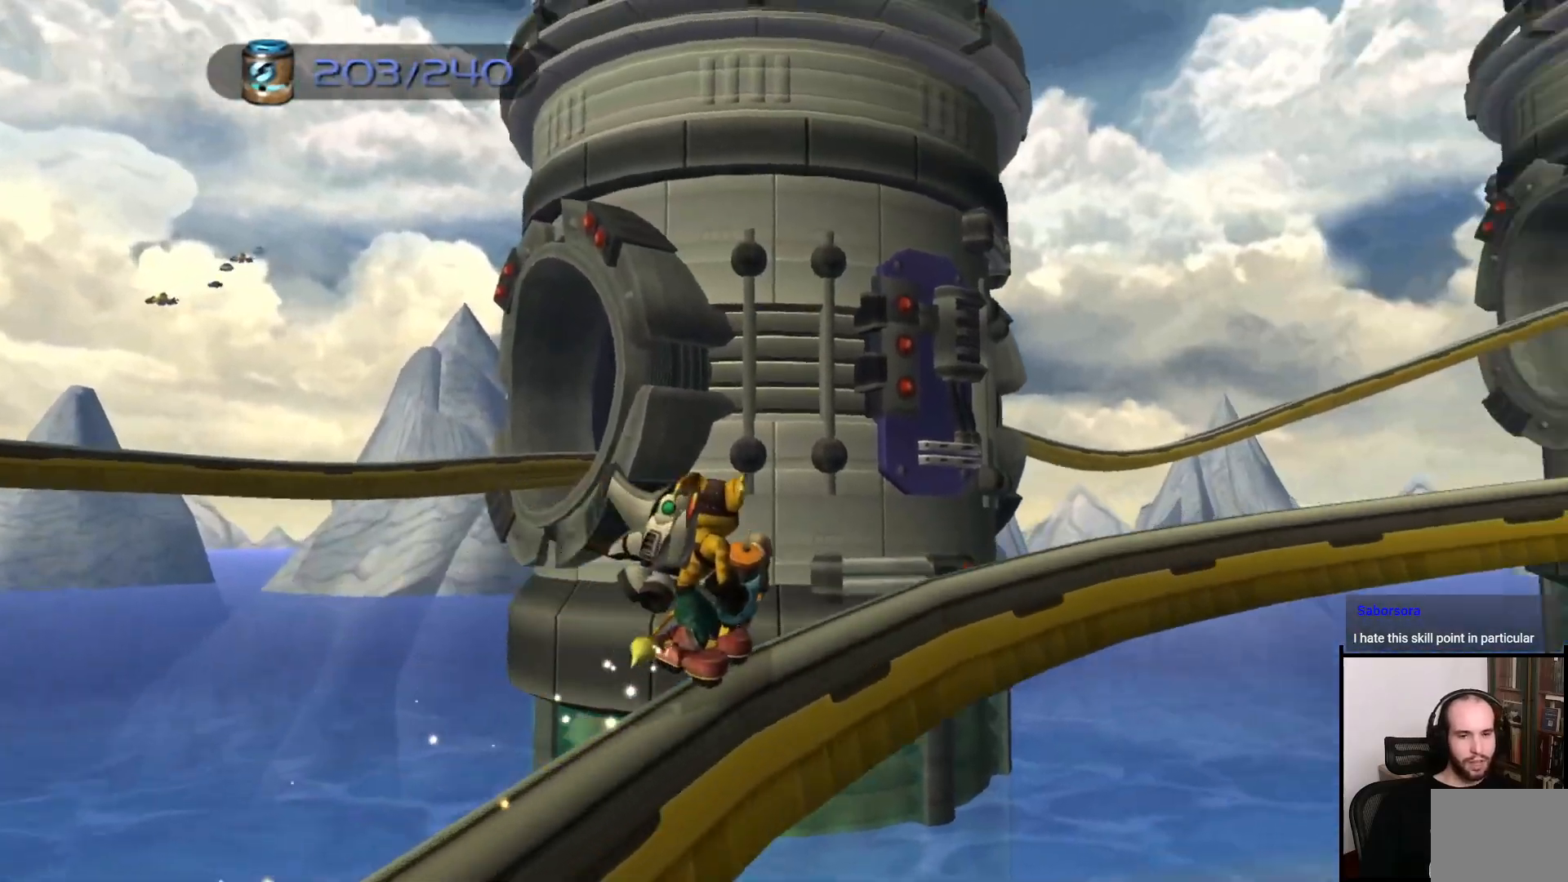
{"buttons": [], "left_stick": "center", "right_stick": "center", "events": []}
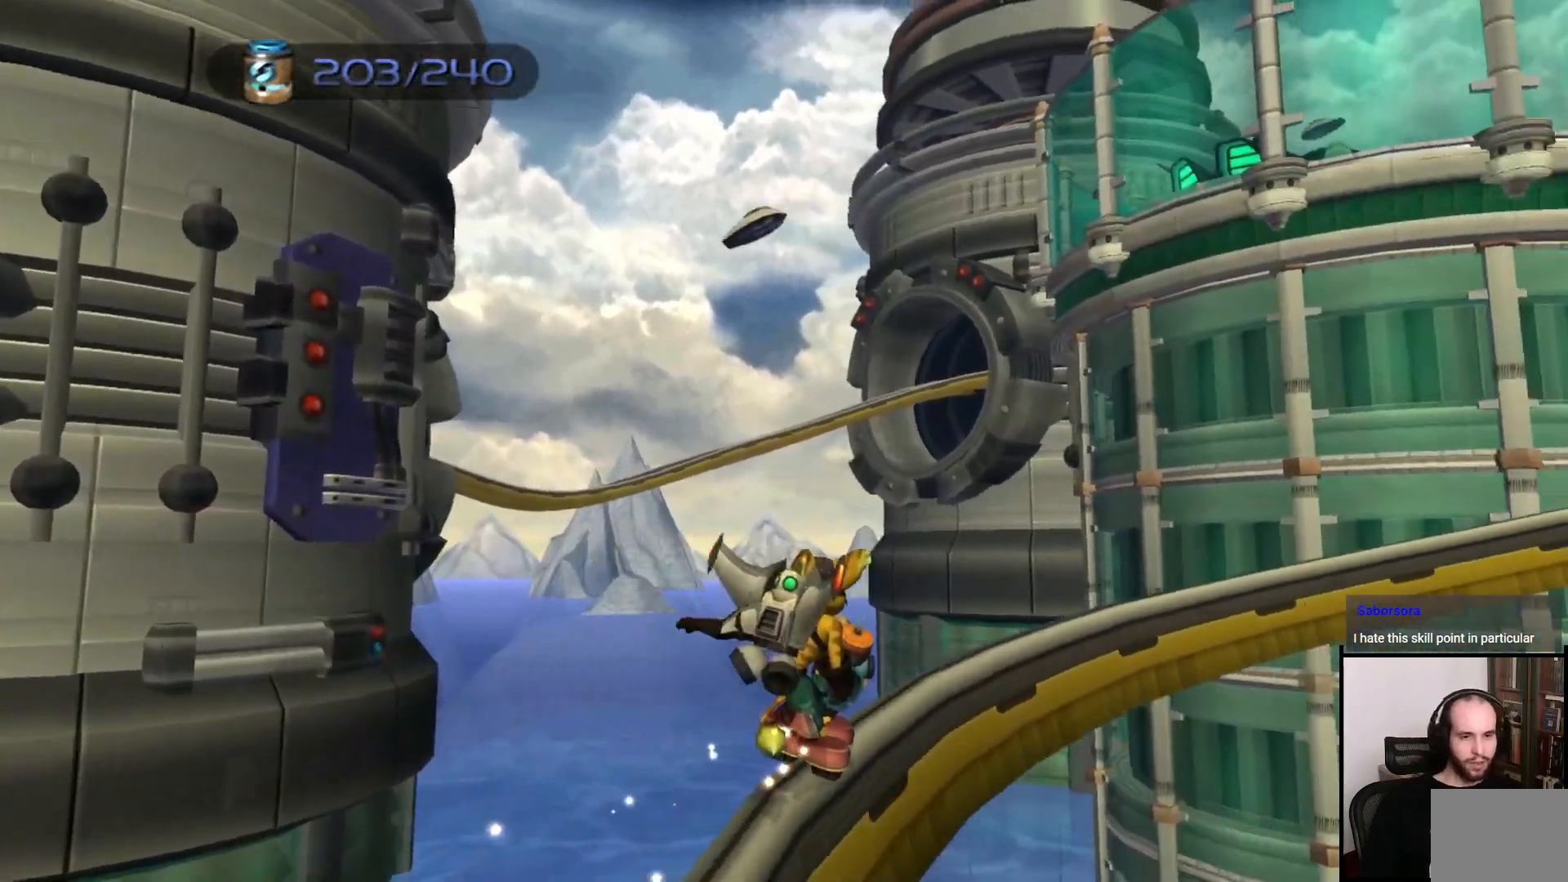
{"buttons": [], "left_stick": "center", "right_stick": "center", "events": []}
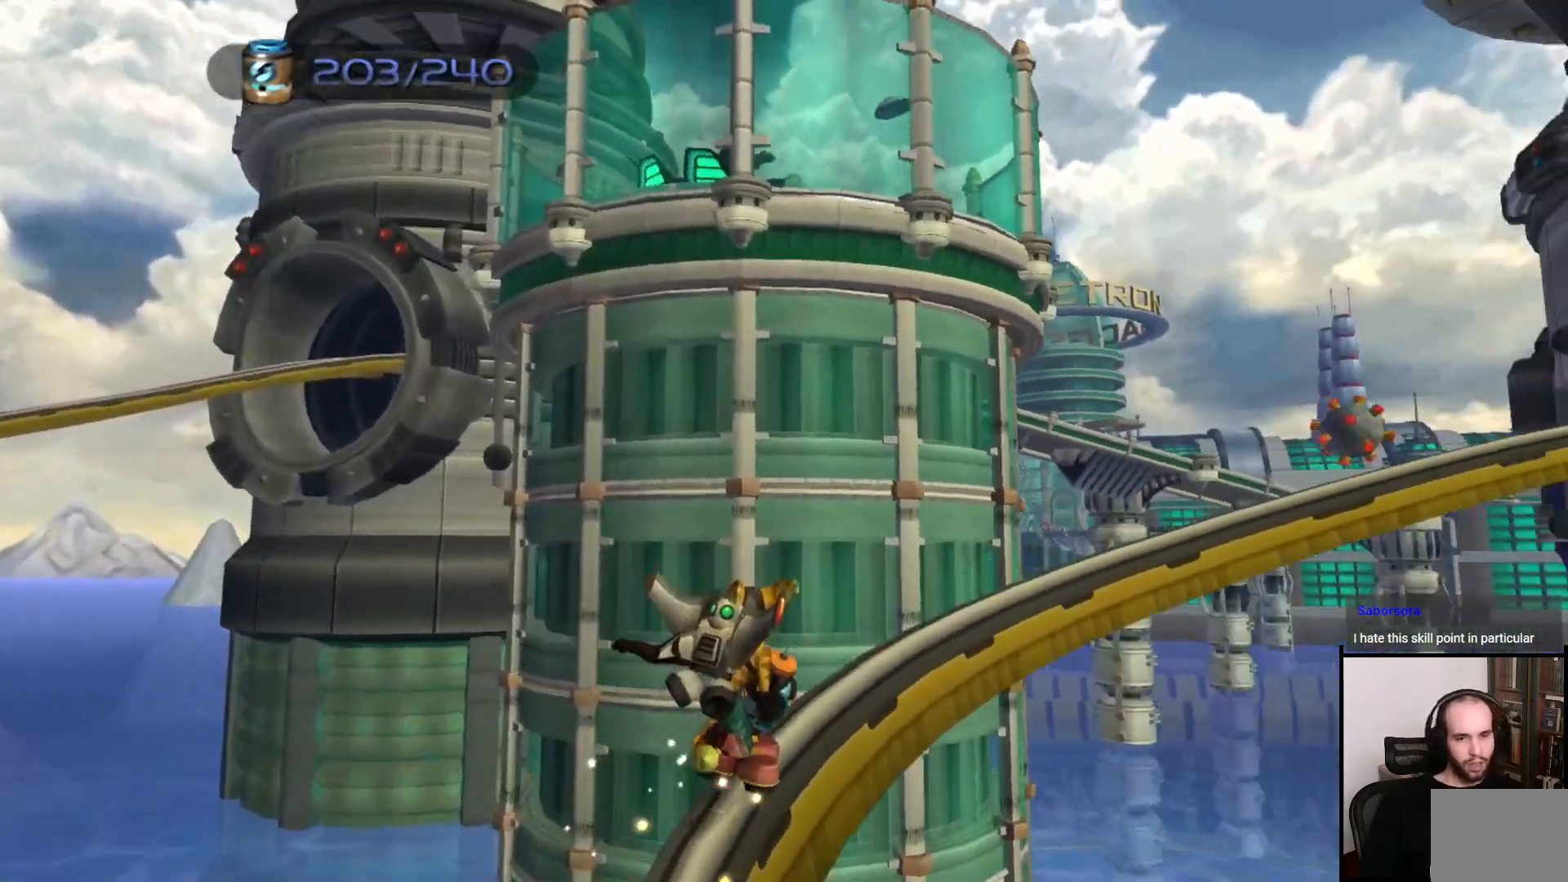
{"buttons": [], "left_stick": "center", "right_stick": "center", "events": []}
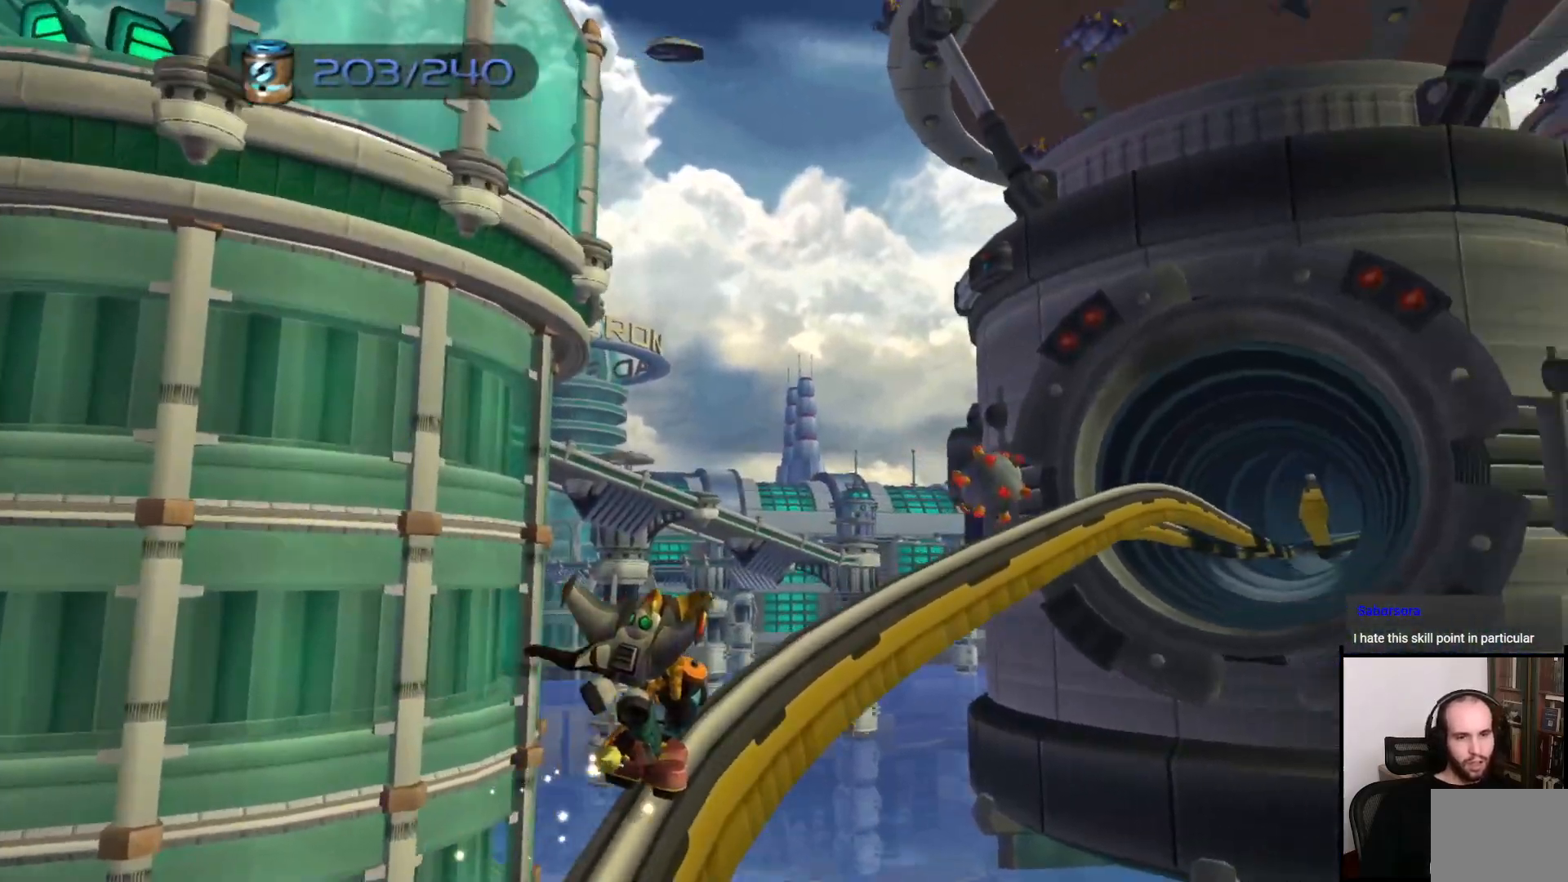
{"buttons": ["CIRCLE"], "left_stick": "center", "right_stick": "center", "events": [[350, "CIRCLE", "down"]]}
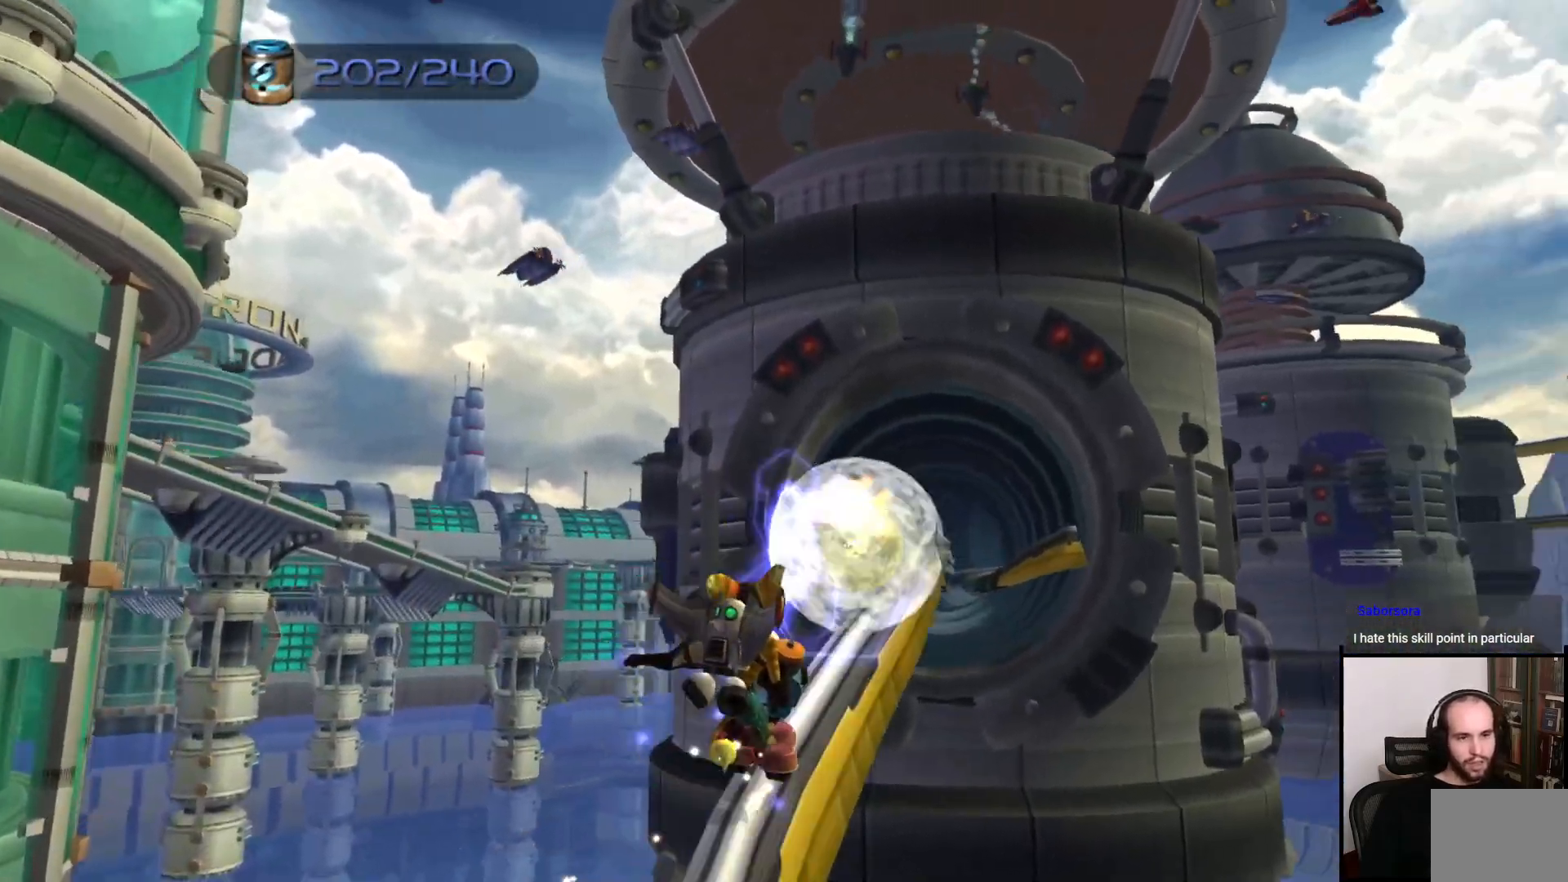
{"buttons": [], "left_stick": "center", "right_stick": "center", "events": [[67, "CIRCLE", "up"]]}
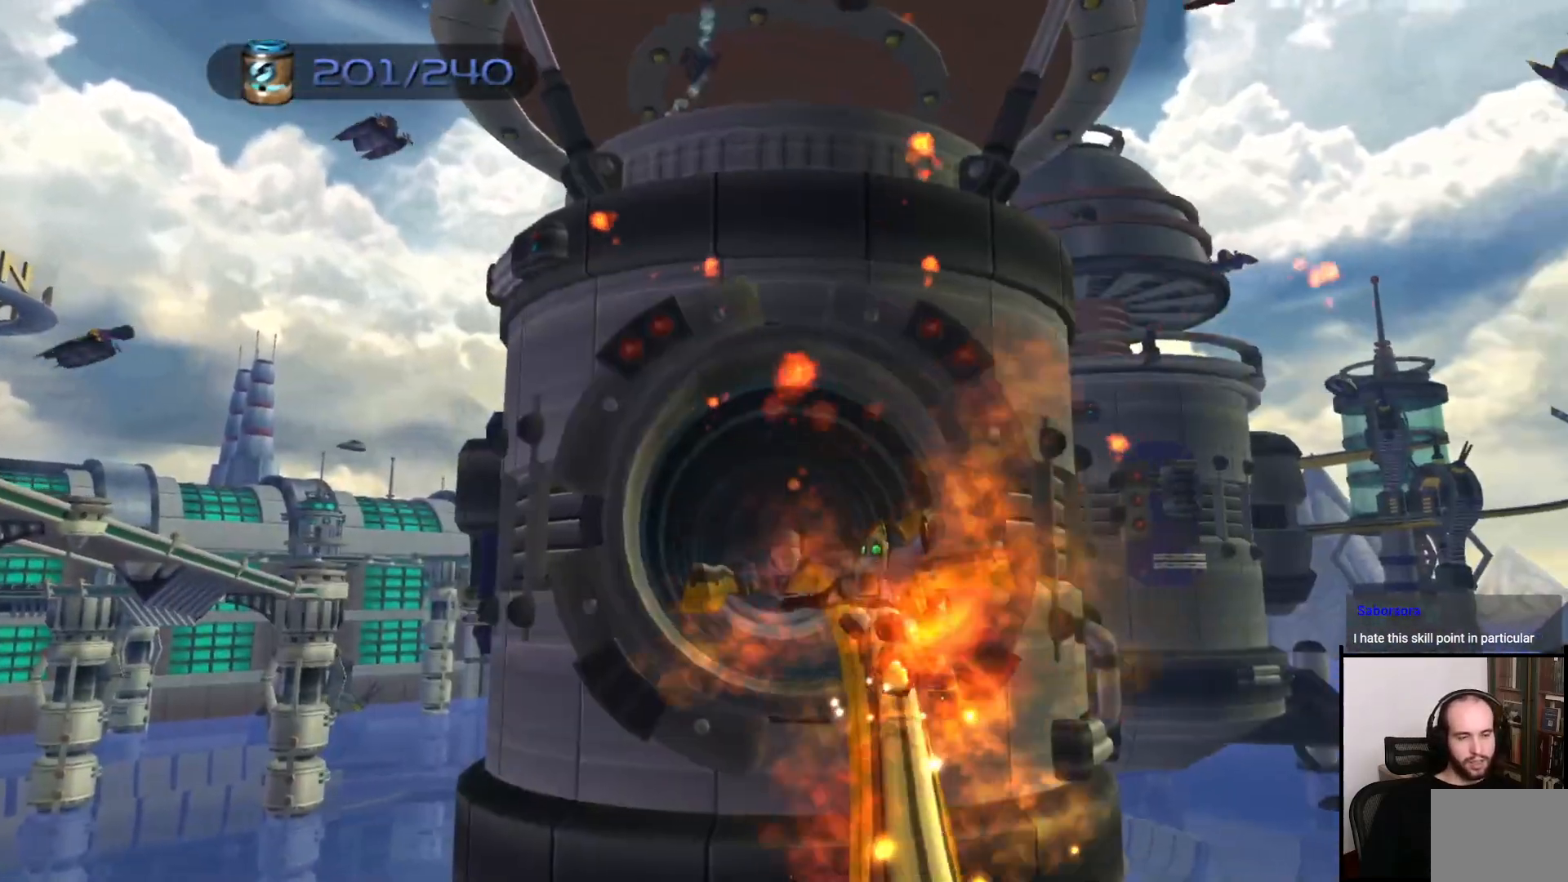
{"buttons": [], "left_stick": "left", "right_stick": "center", "events": [[483, "left_stick", "left"]]}
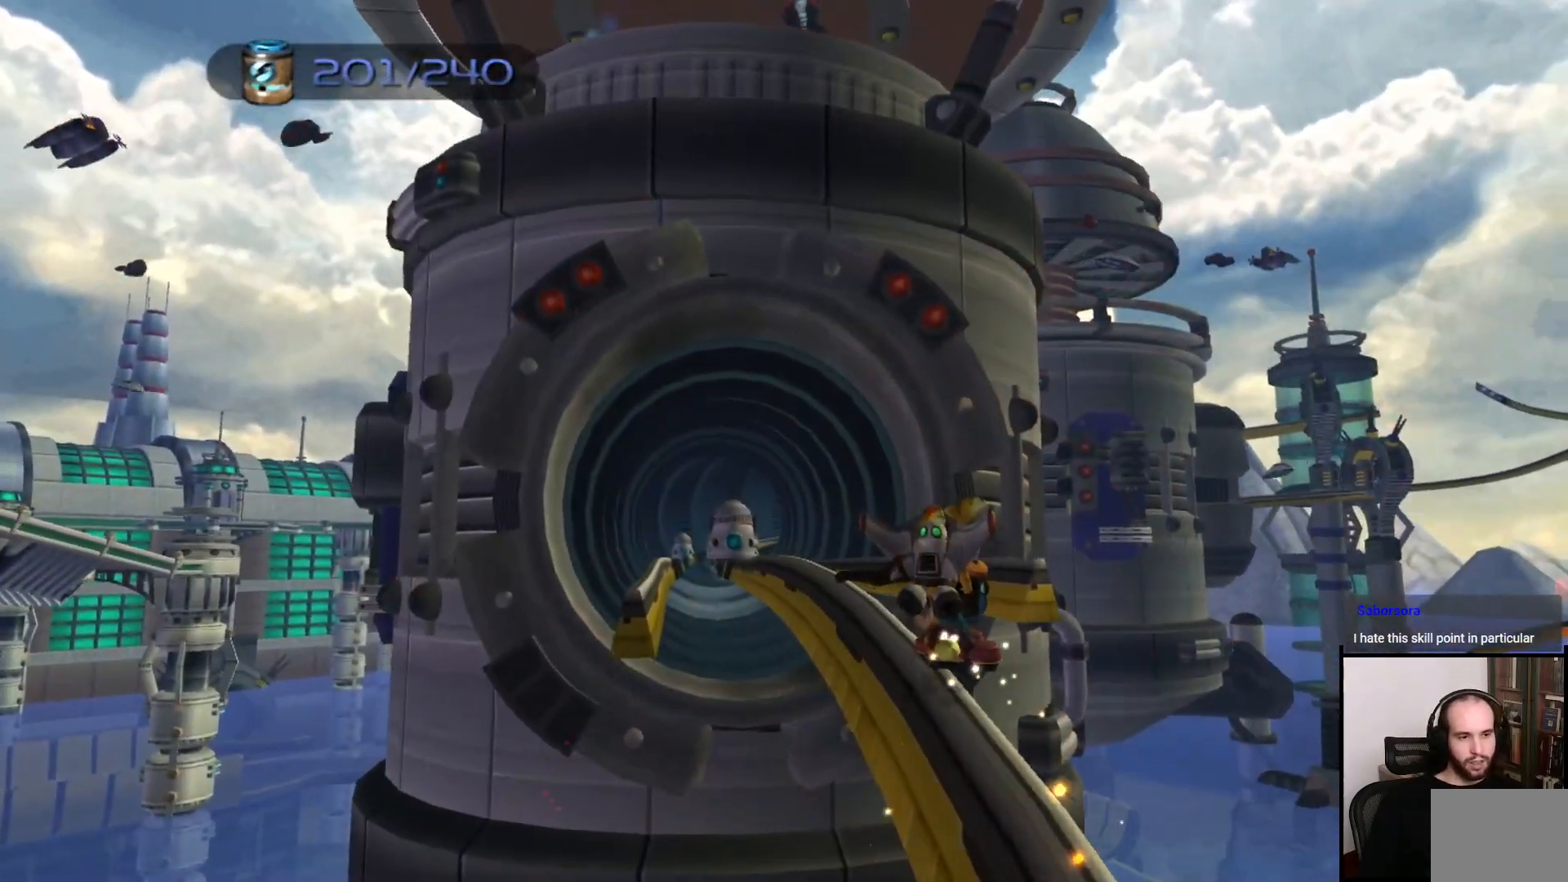
{"buttons": [], "left_stick": "left", "right_stick": "center", "events": []}
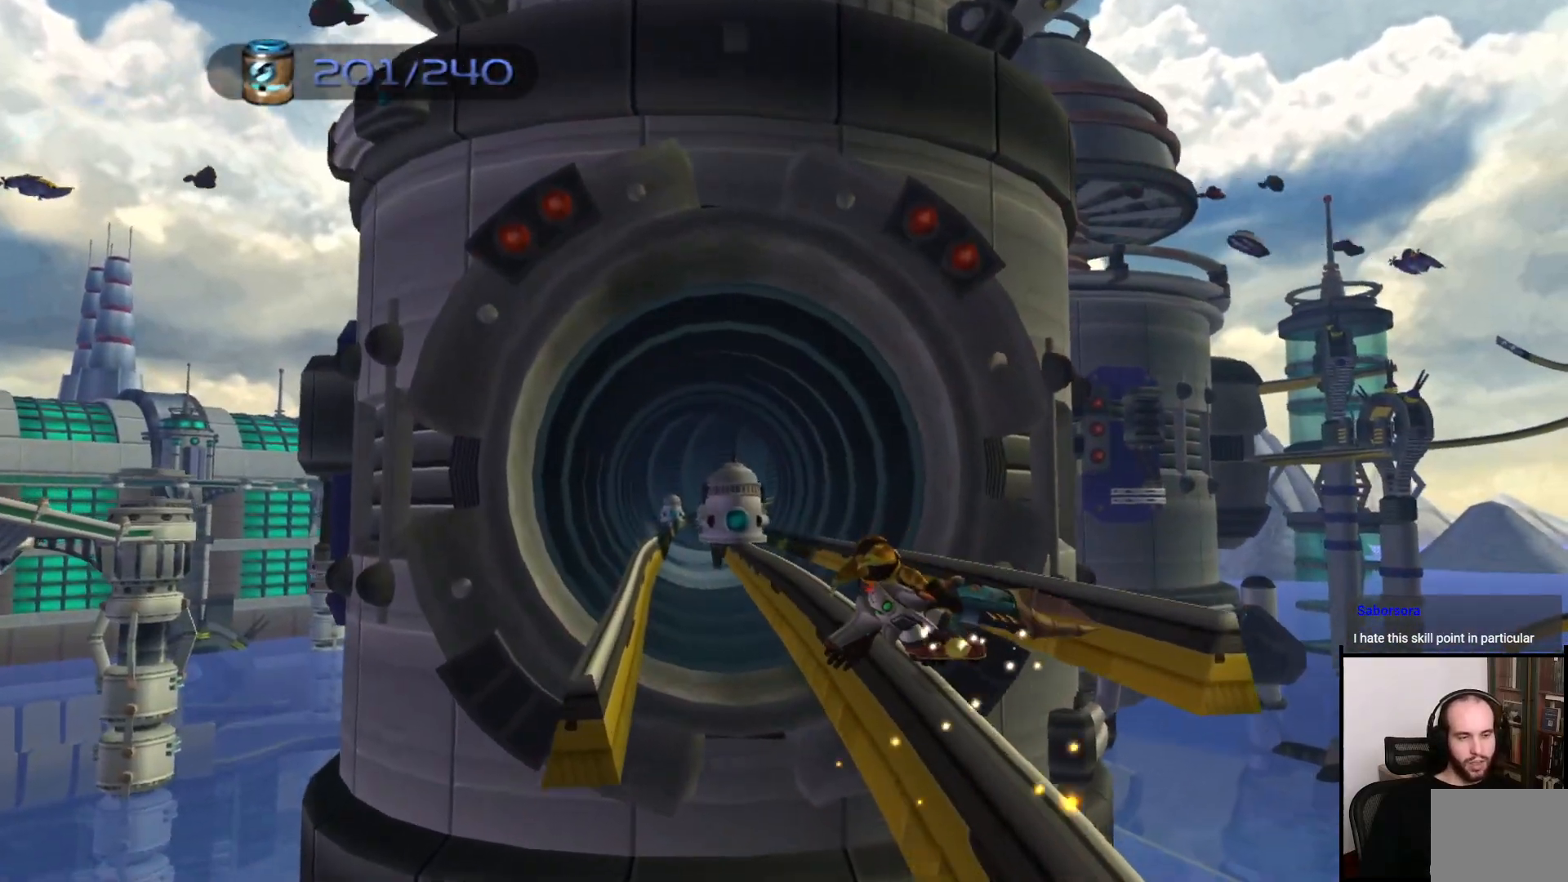
{"buttons": [], "left_stick": "left", "right_stick": "center", "events": [[100, "CROSS", "down"], [283, "CROSS", "up"]]}
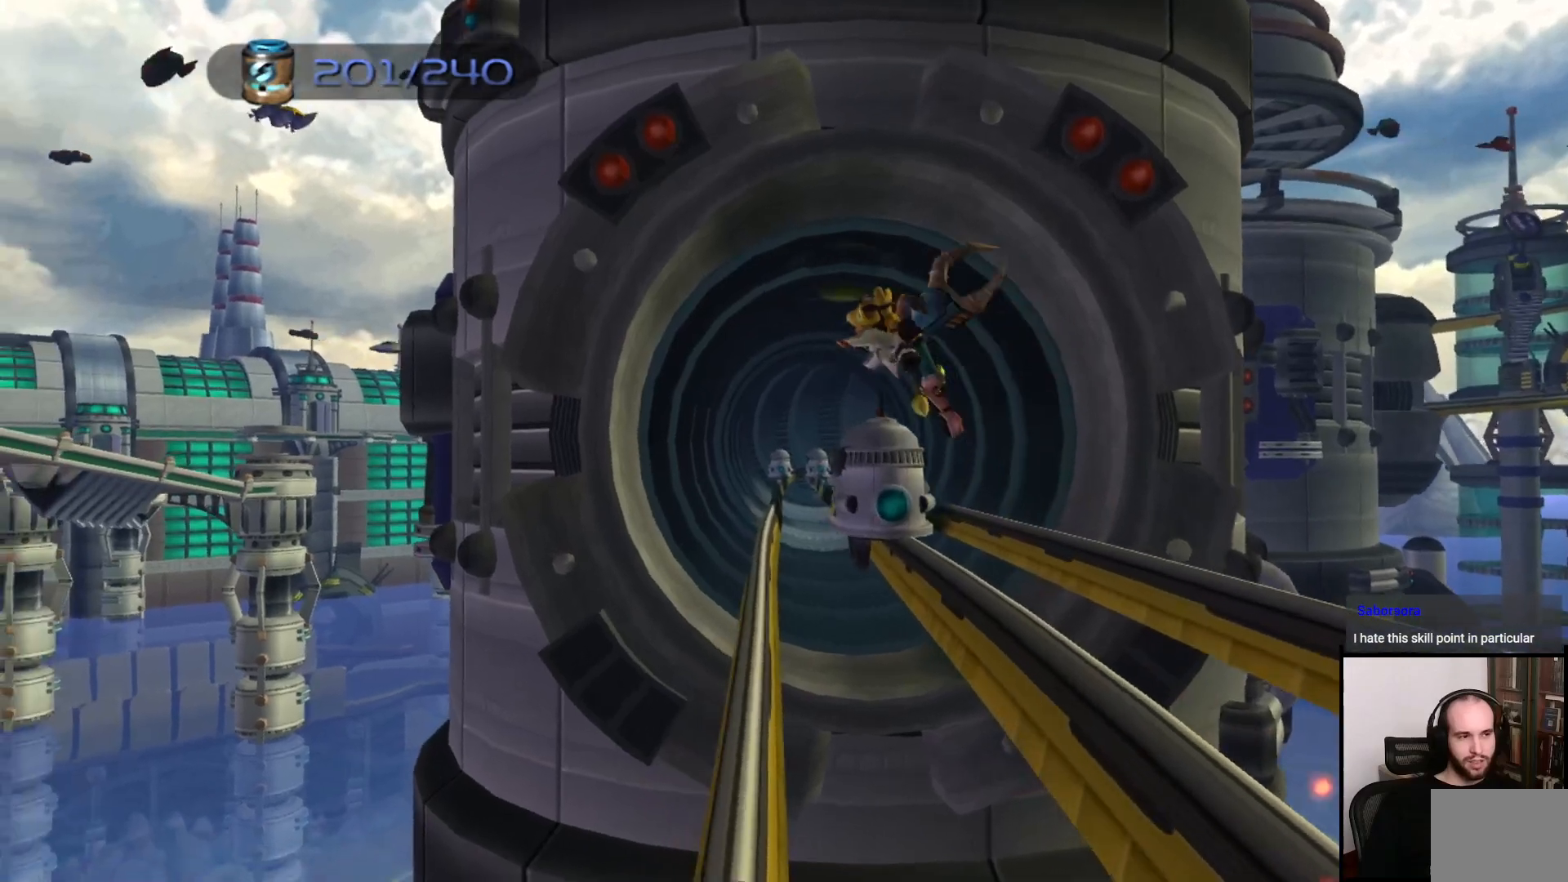
{"buttons": [], "left_stick": "center", "right_stick": "center", "events": [[217, "left_stick", "center"]]}
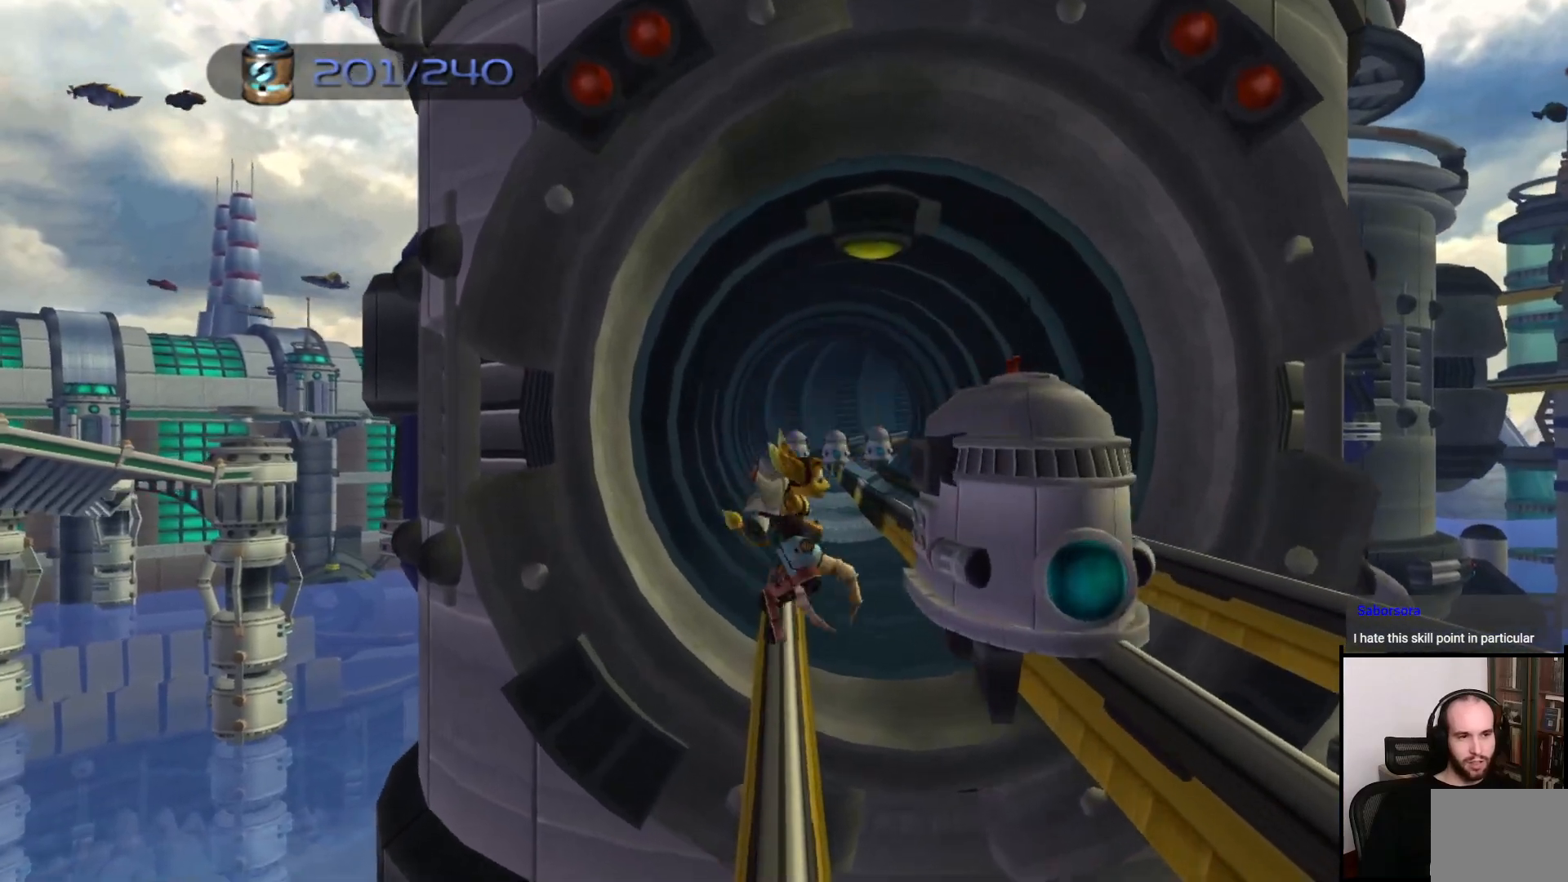
{"buttons": [], "left_stick": "center", "right_stick": "center", "events": [[117, "left_stick", "right"], [167, "CROSS", "down"], [350, "CROSS", "up"], [417, "left_stick", "center"]]}
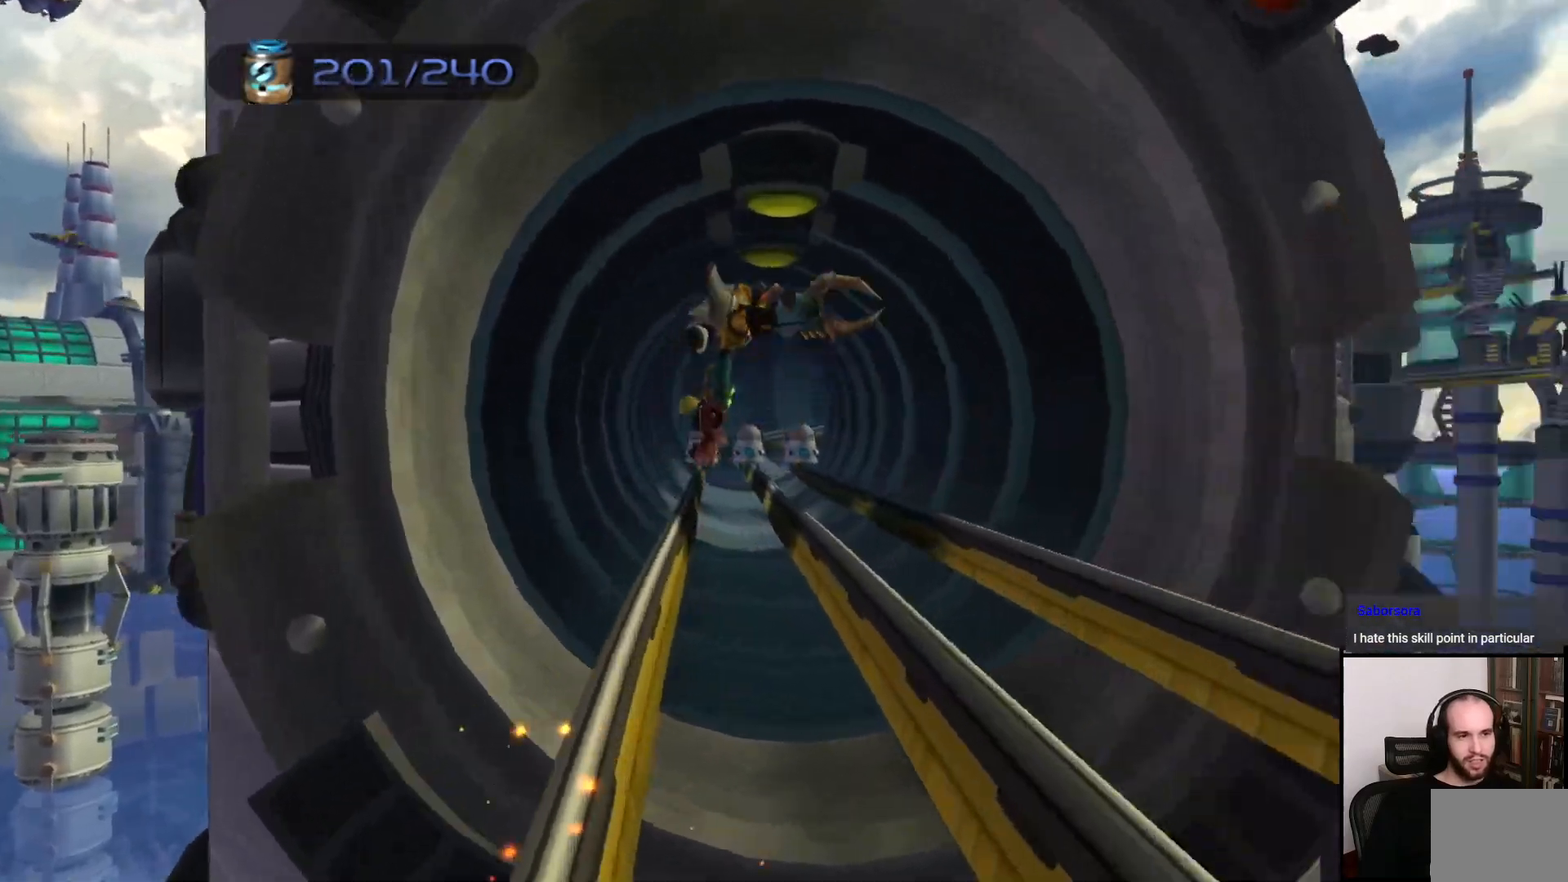
{"buttons": [], "left_stick": "center", "right_stick": "center", "events": []}
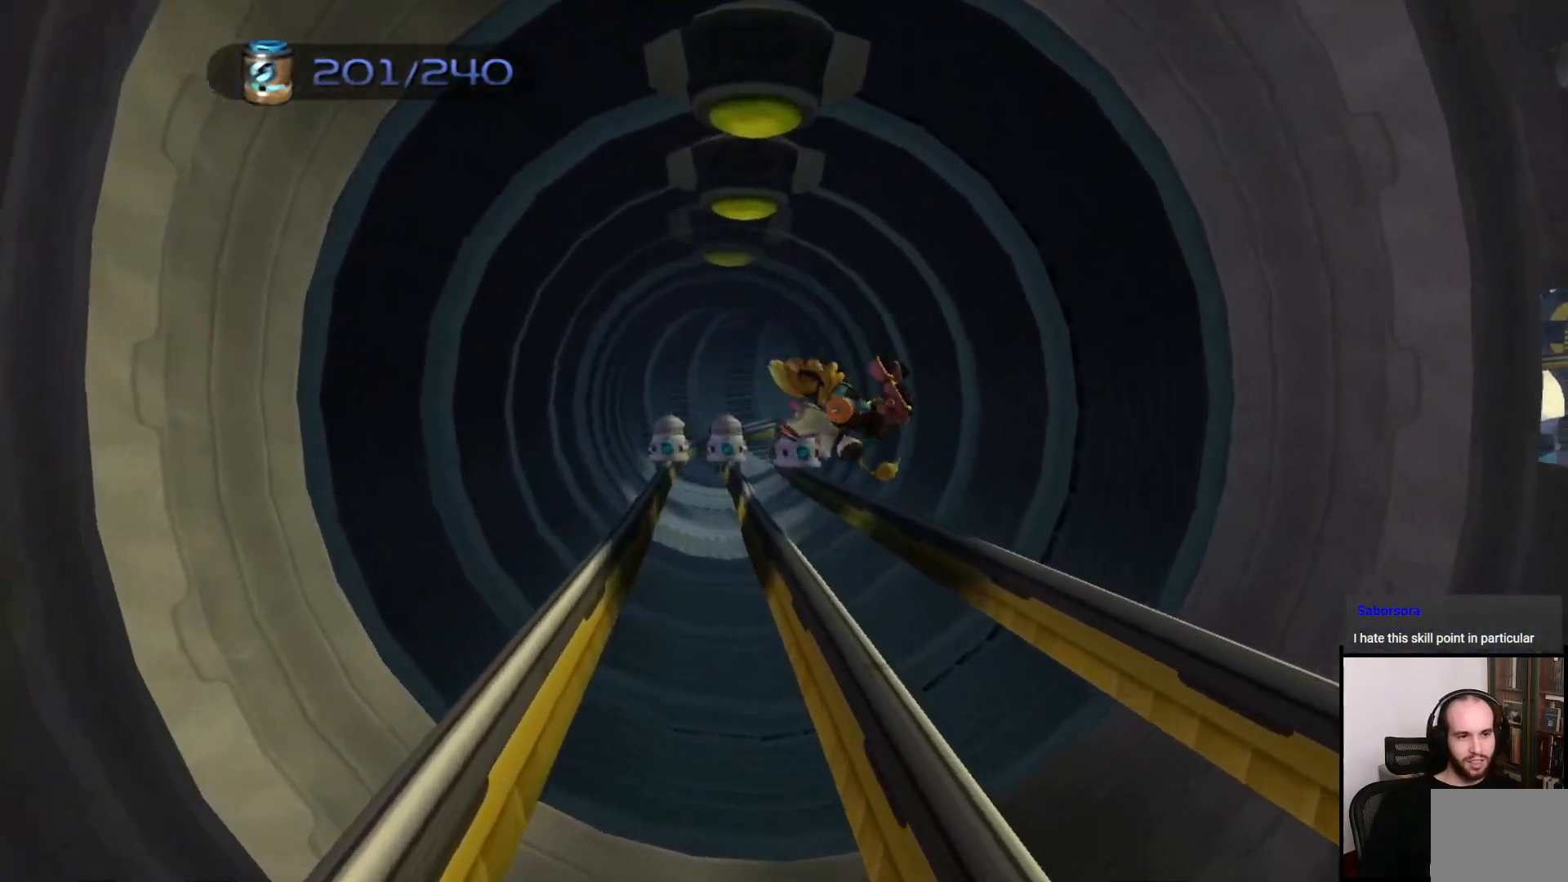
{"buttons": [], "left_stick": "center", "right_stick": "center", "events": []}
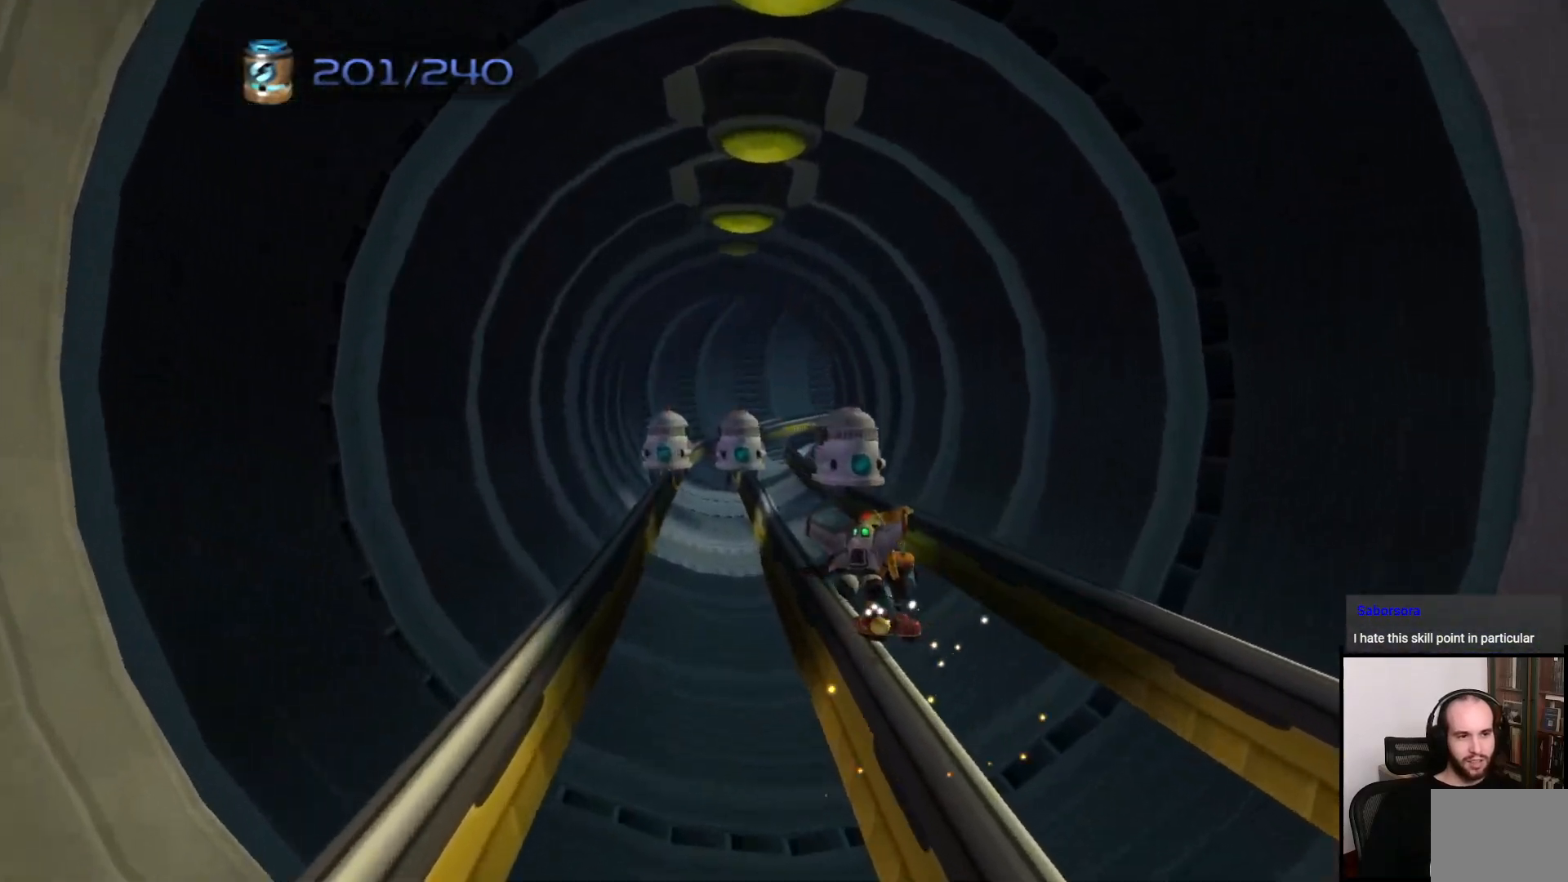
{"buttons": [], "left_stick": "center", "right_stick": "center", "events": []}
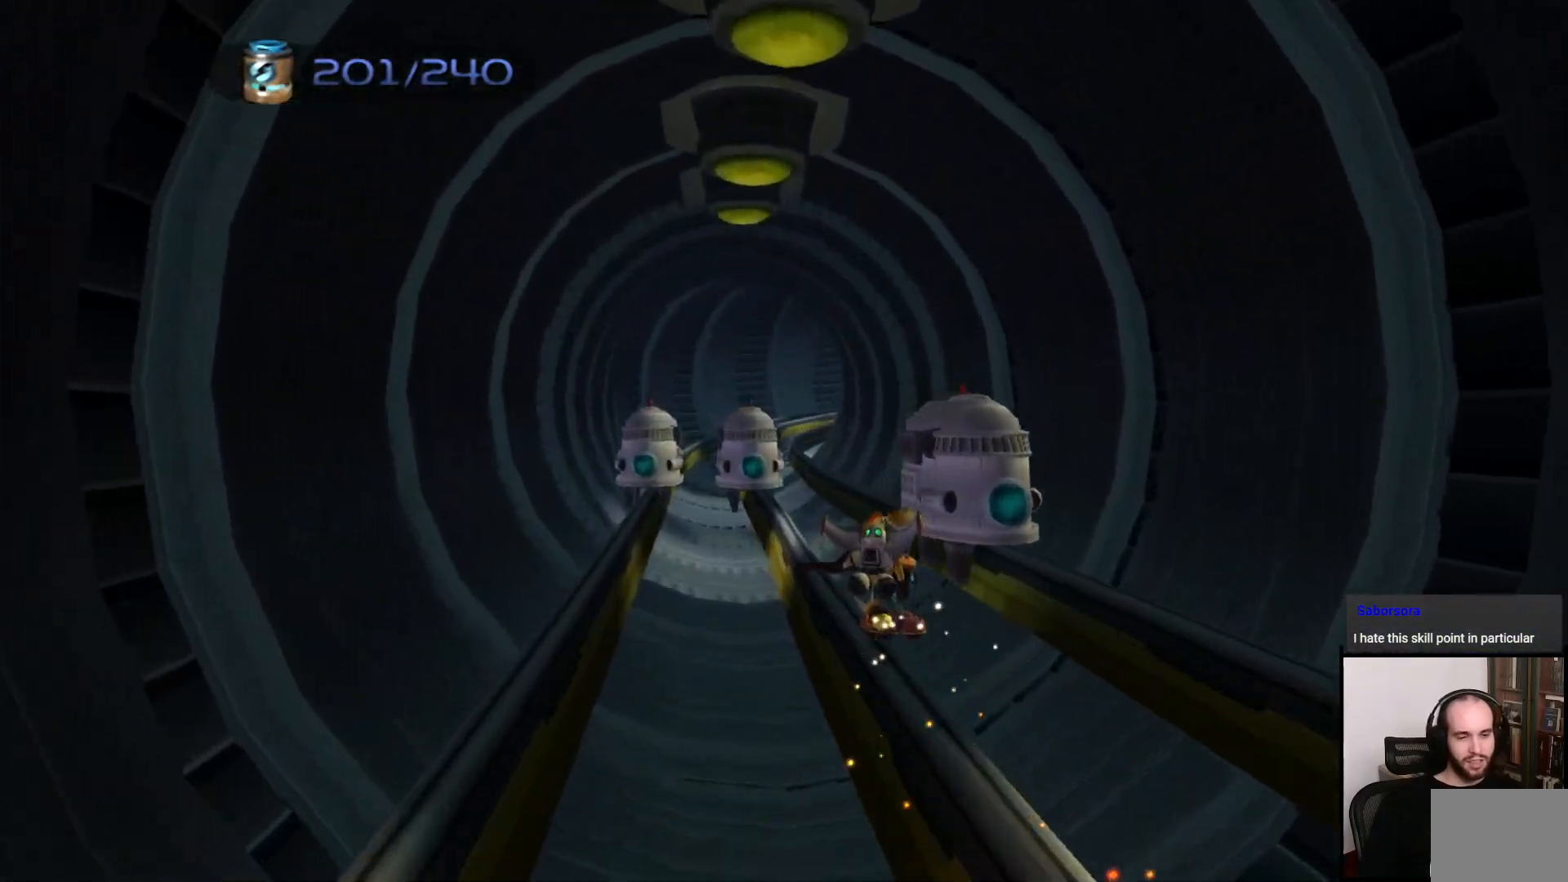
{"buttons": [], "left_stick": "right", "right_stick": "center", "events": [[67, "left_stick", "right"], [217, "CROSS", "down"], [450, "CROSS", "up"]]}
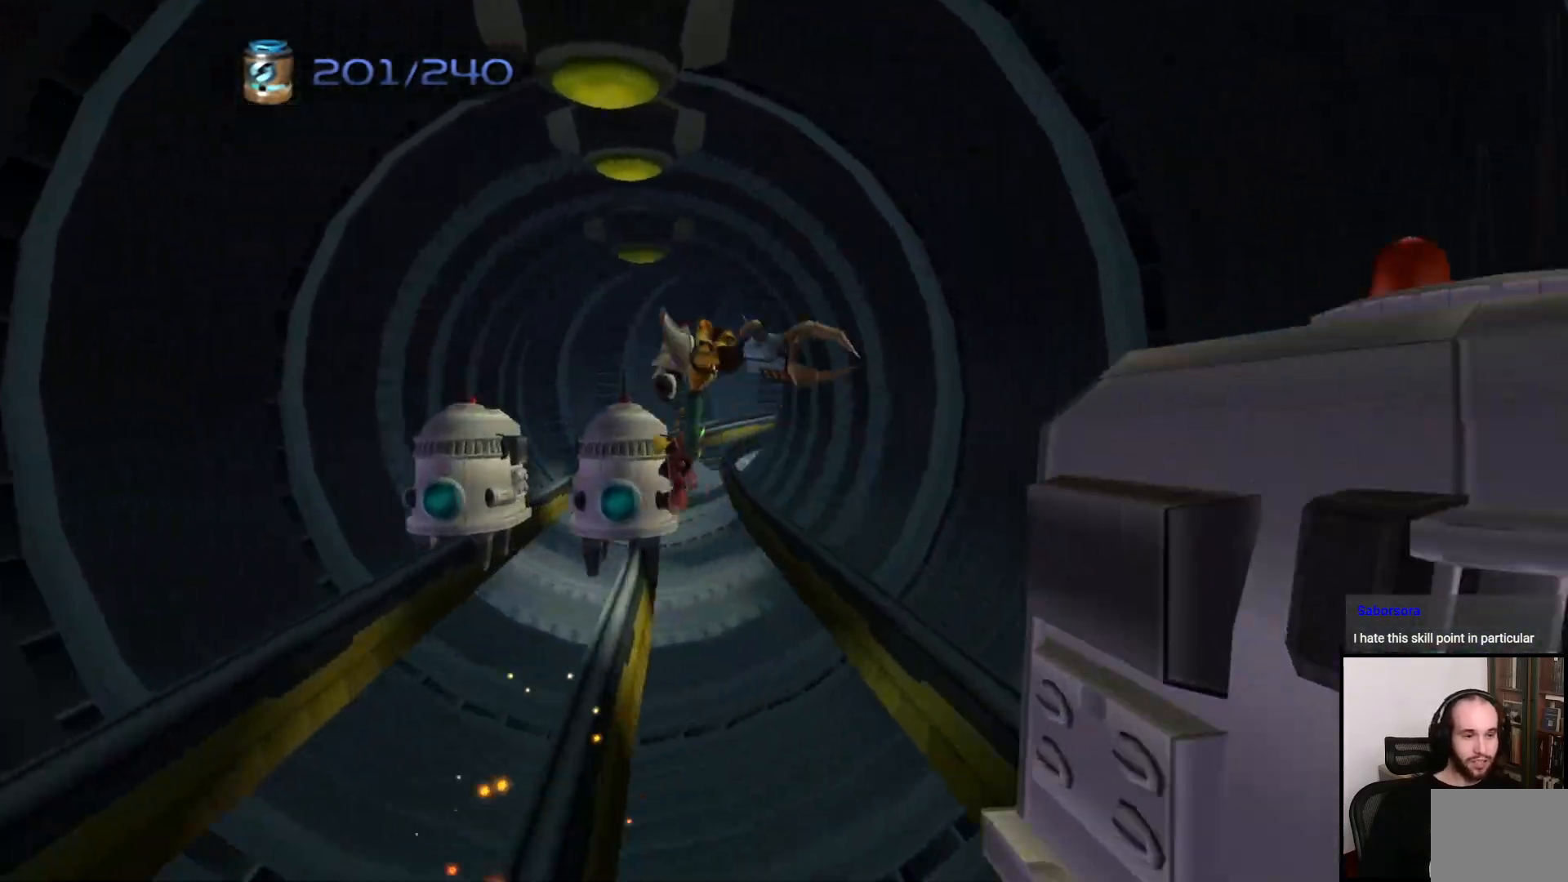
{"buttons": [], "left_stick": "center", "right_stick": "center", "events": [[17, "left_stick", "center"]]}